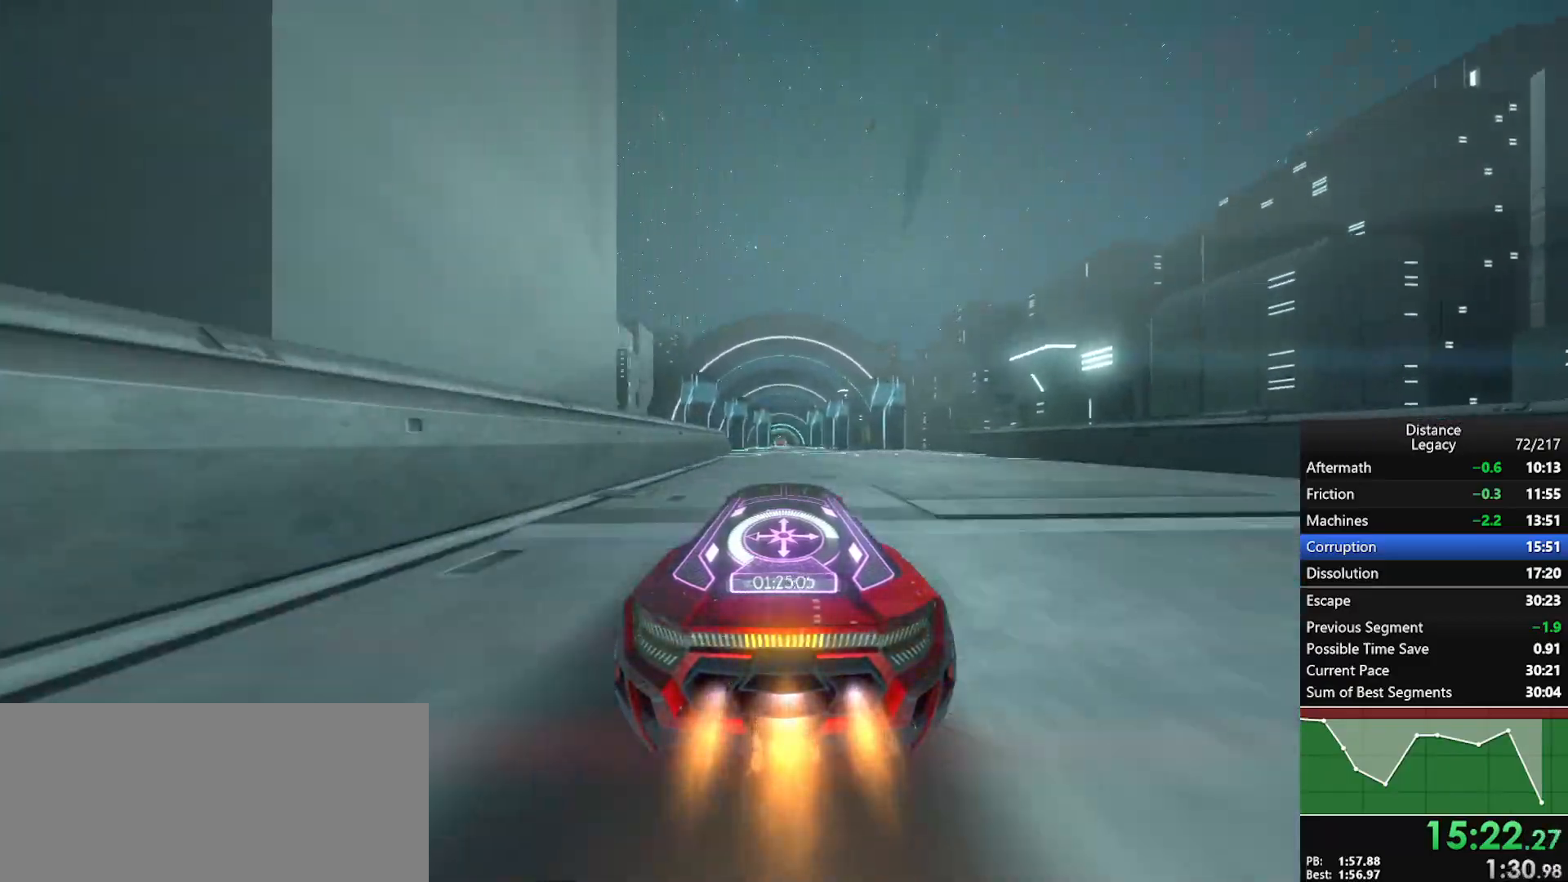
Gameplay with a controller (Xbox layout); each line is a JSON object with the inputs held at the frame after it. "events" lists button and stick changes between this image and that frame as [ms after this image, input, new state], when the widget could be followed in between. Not read: L3.
{"buttons": ["R1"], "left_stick": "center", "right_stick": "down", "events": [[450, "right_stick", "down"]]}
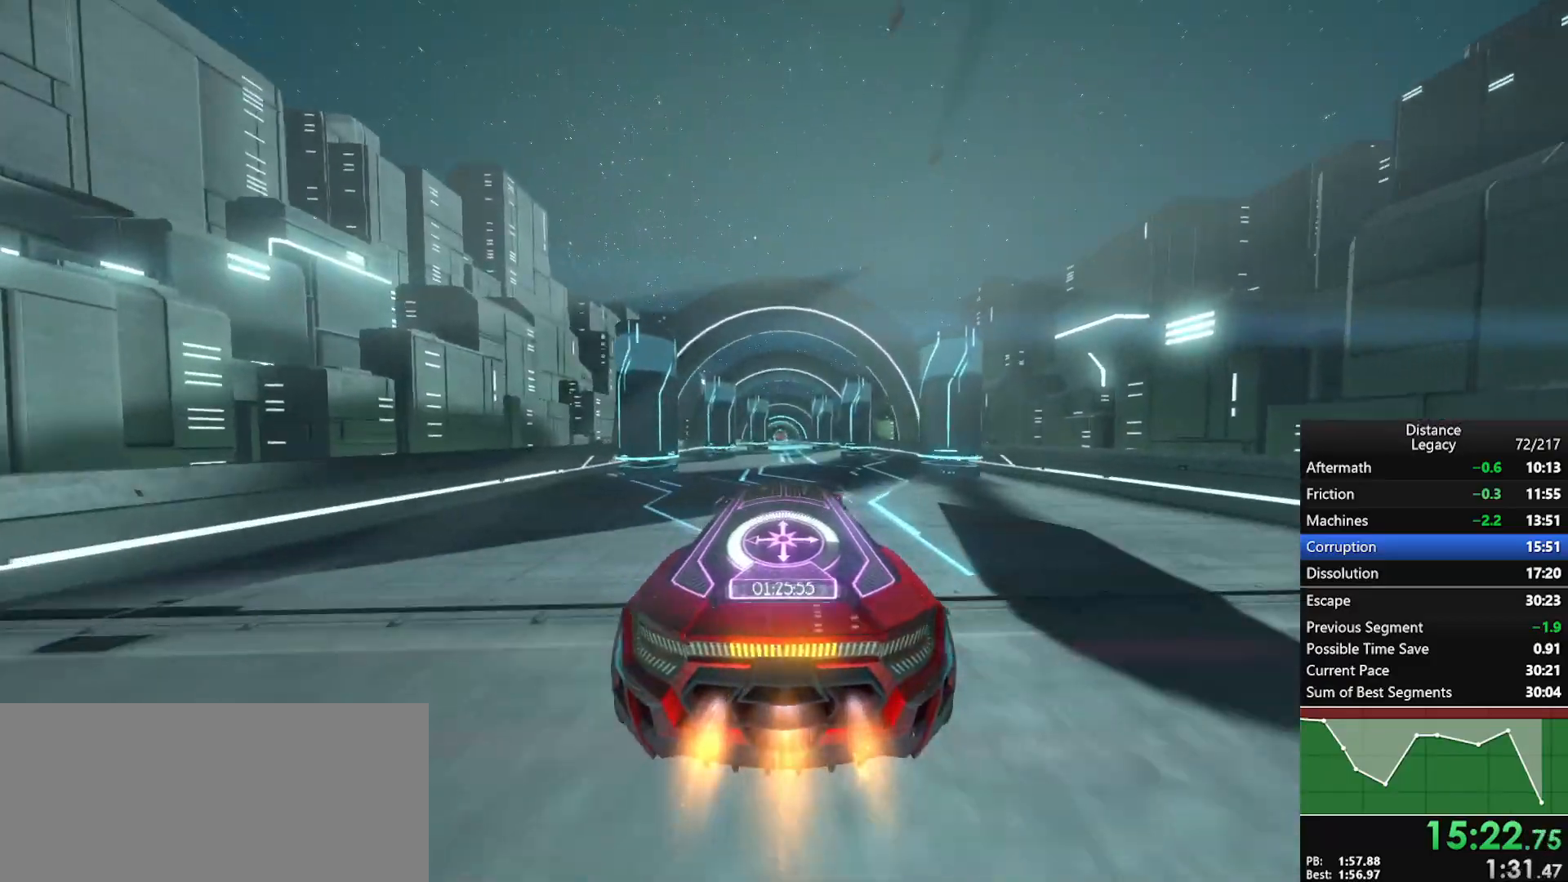
{"buttons": ["L1", "R1"], "left_stick": "center", "right_stick": "center", "events": [[83, "right_stick", "center"], [150, "L1", "down"], [317, "right_stick", "up"], [467, "right_stick", "center"]]}
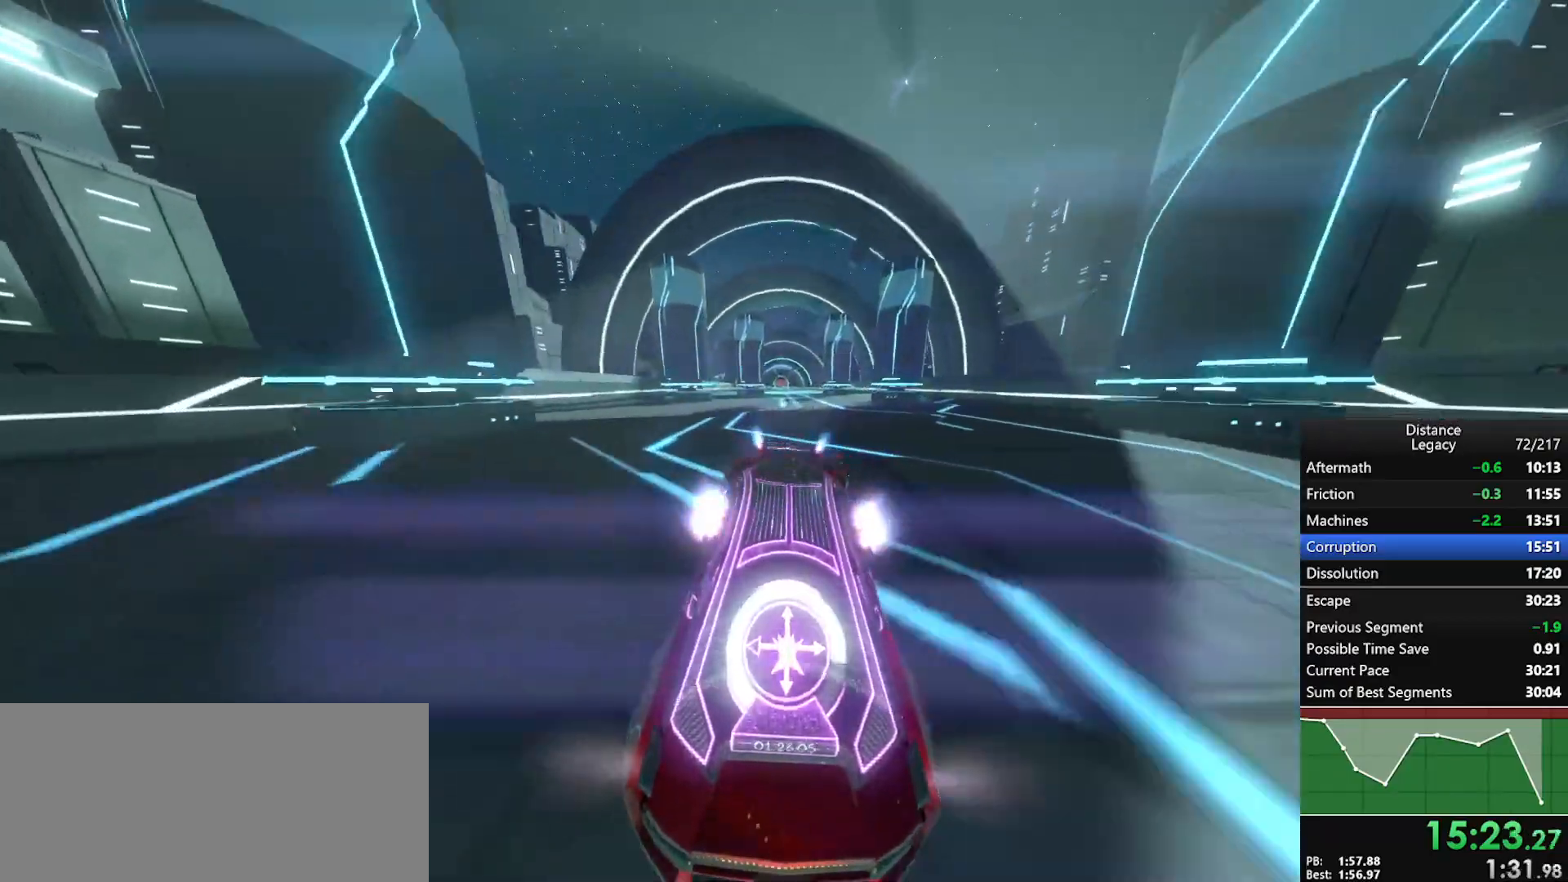
{"buttons": ["R1"], "left_stick": "center", "right_stick": "center", "events": [[50, "right_stick", "up-left"], [167, "right_stick", "center"], [250, "L1", "up"]]}
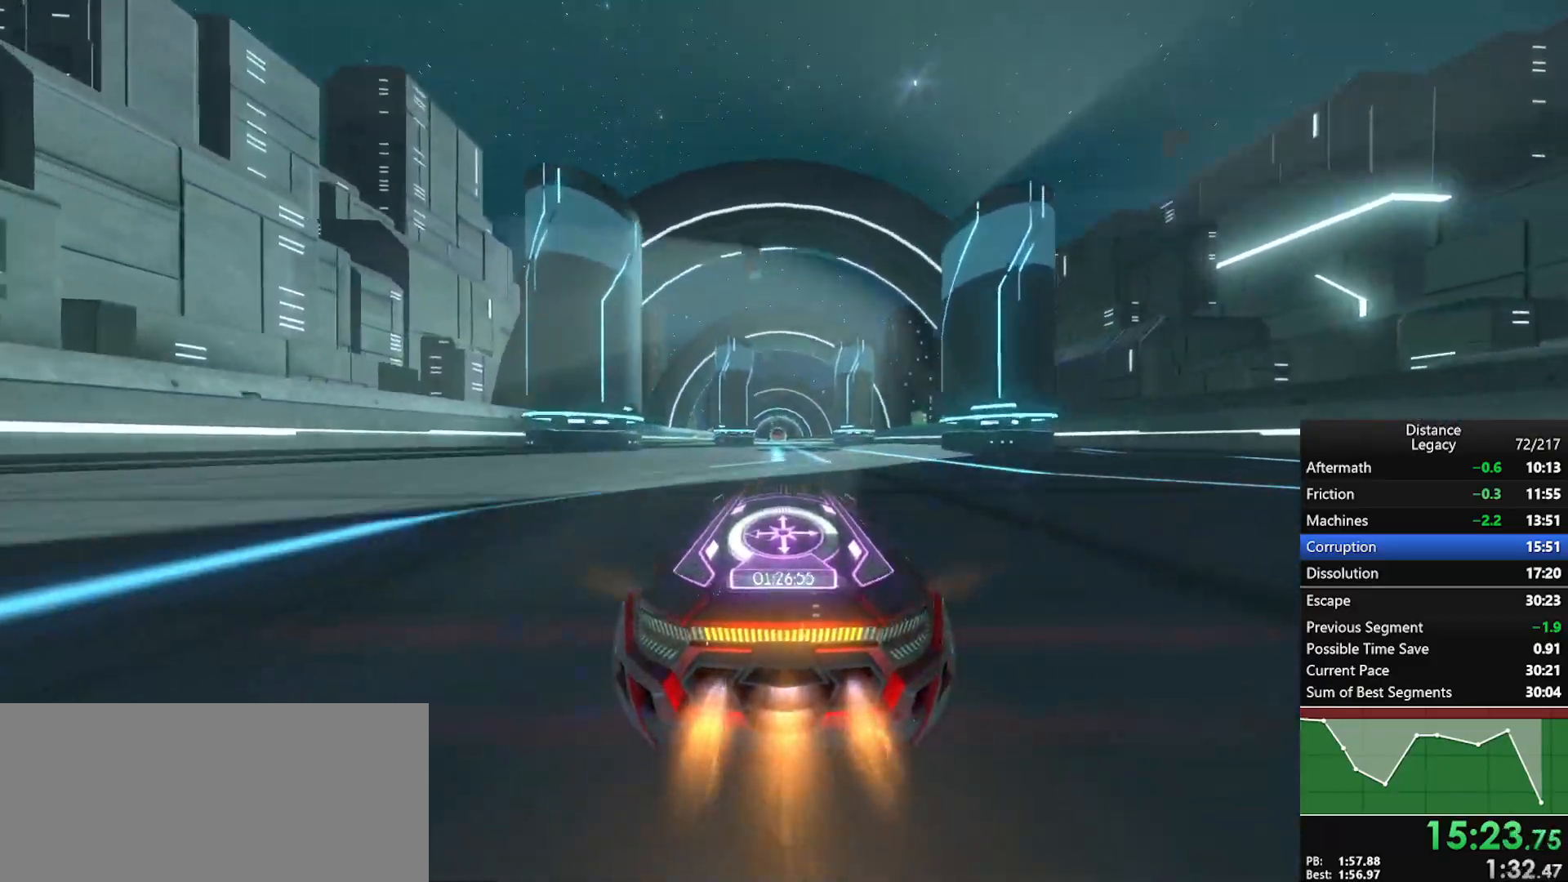
{"buttons": ["R1"], "left_stick": "center", "right_stick": "center", "events": [[117, "left_stick", "down"], [233, "left_stick", "center"]]}
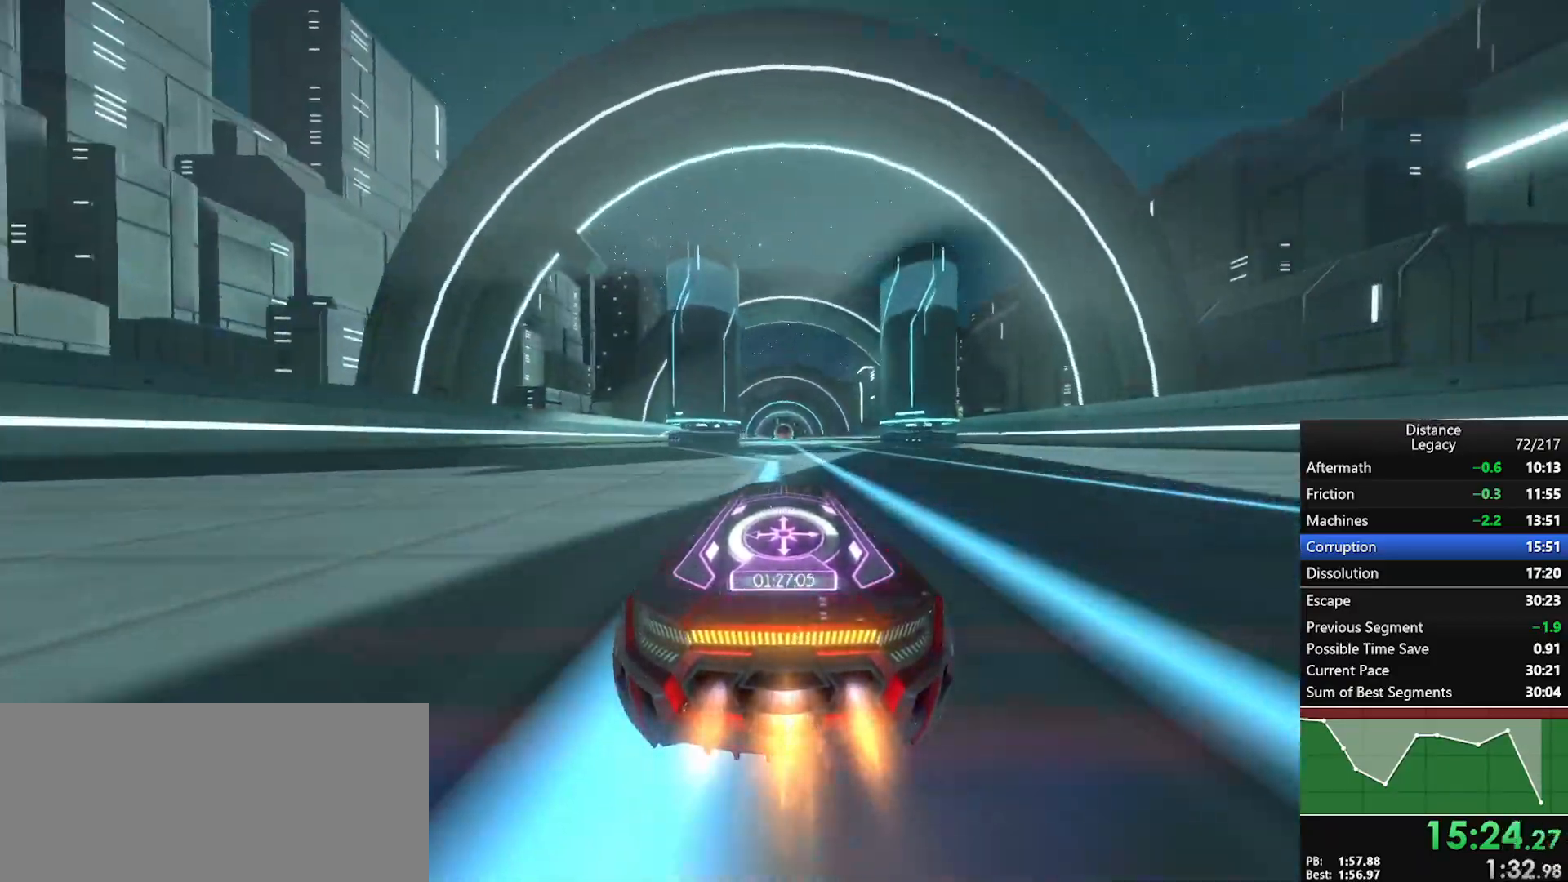
{"buttons": ["R1"], "left_stick": "center", "right_stick": "center", "events": []}
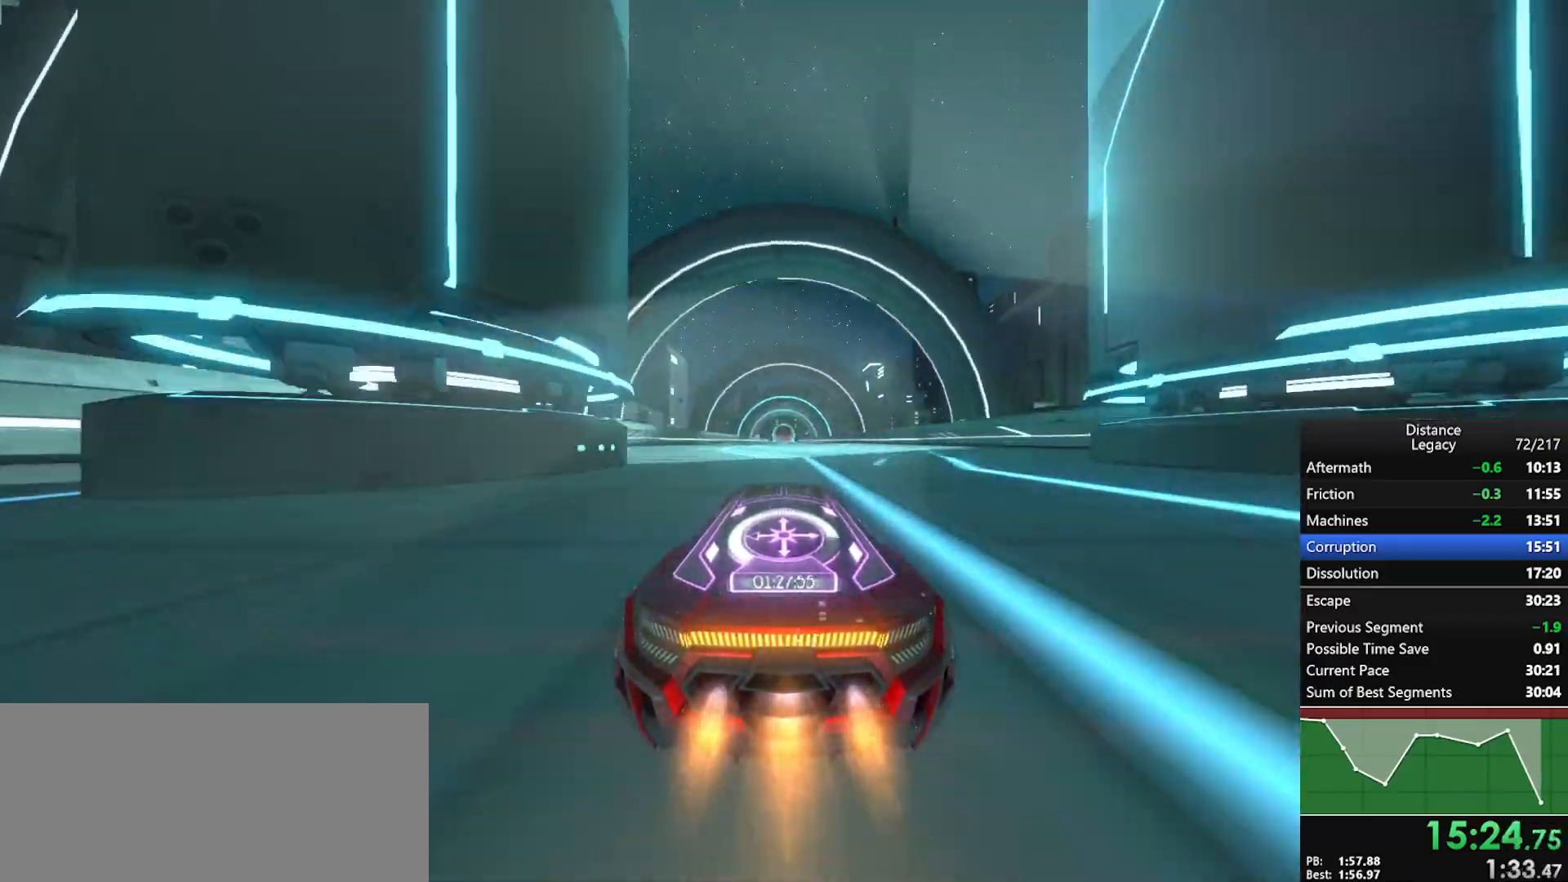
{"buttons": ["R1"], "left_stick": "center", "right_stick": "center", "events": []}
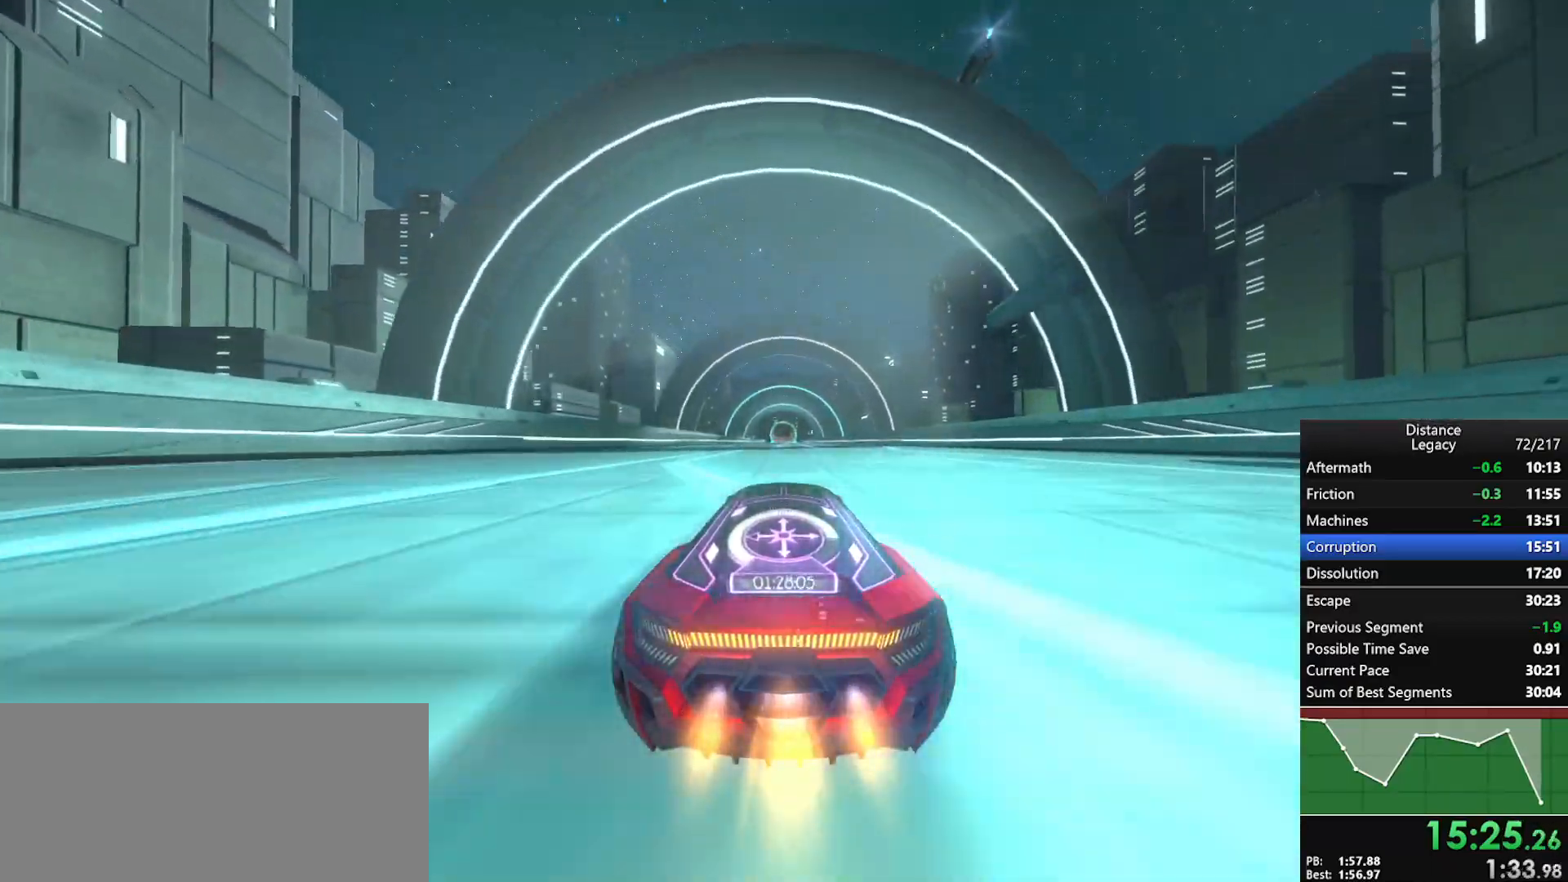
{"buttons": ["R1"], "left_stick": "center", "right_stick": "center", "events": []}
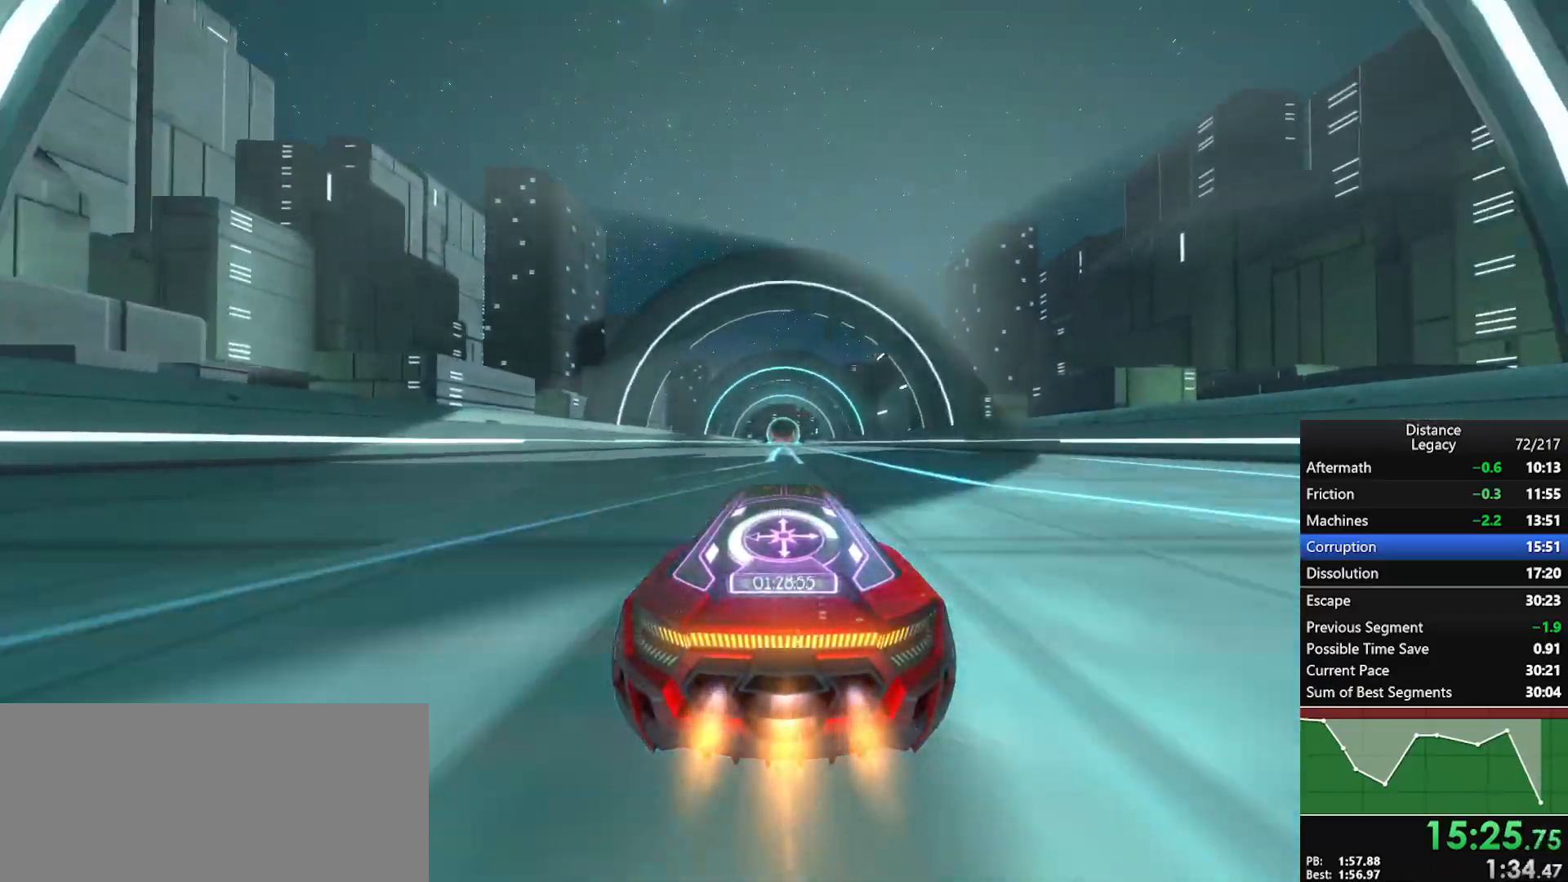
{"buttons": ["R1"], "left_stick": "center", "right_stick": "center", "events": []}
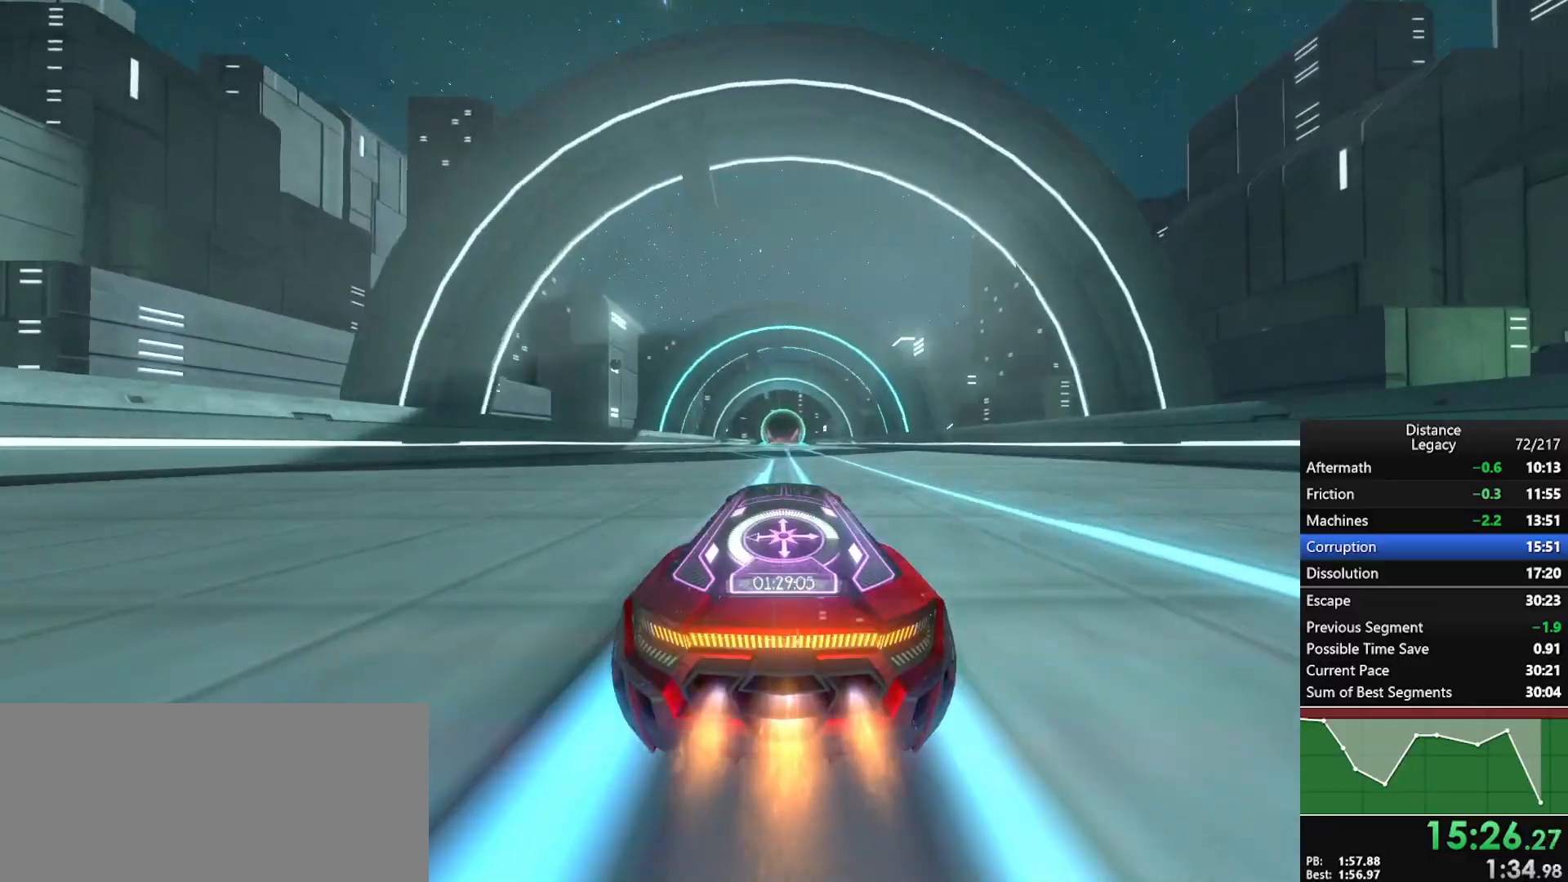
{"buttons": ["R1"], "left_stick": "center", "right_stick": "center", "events": []}
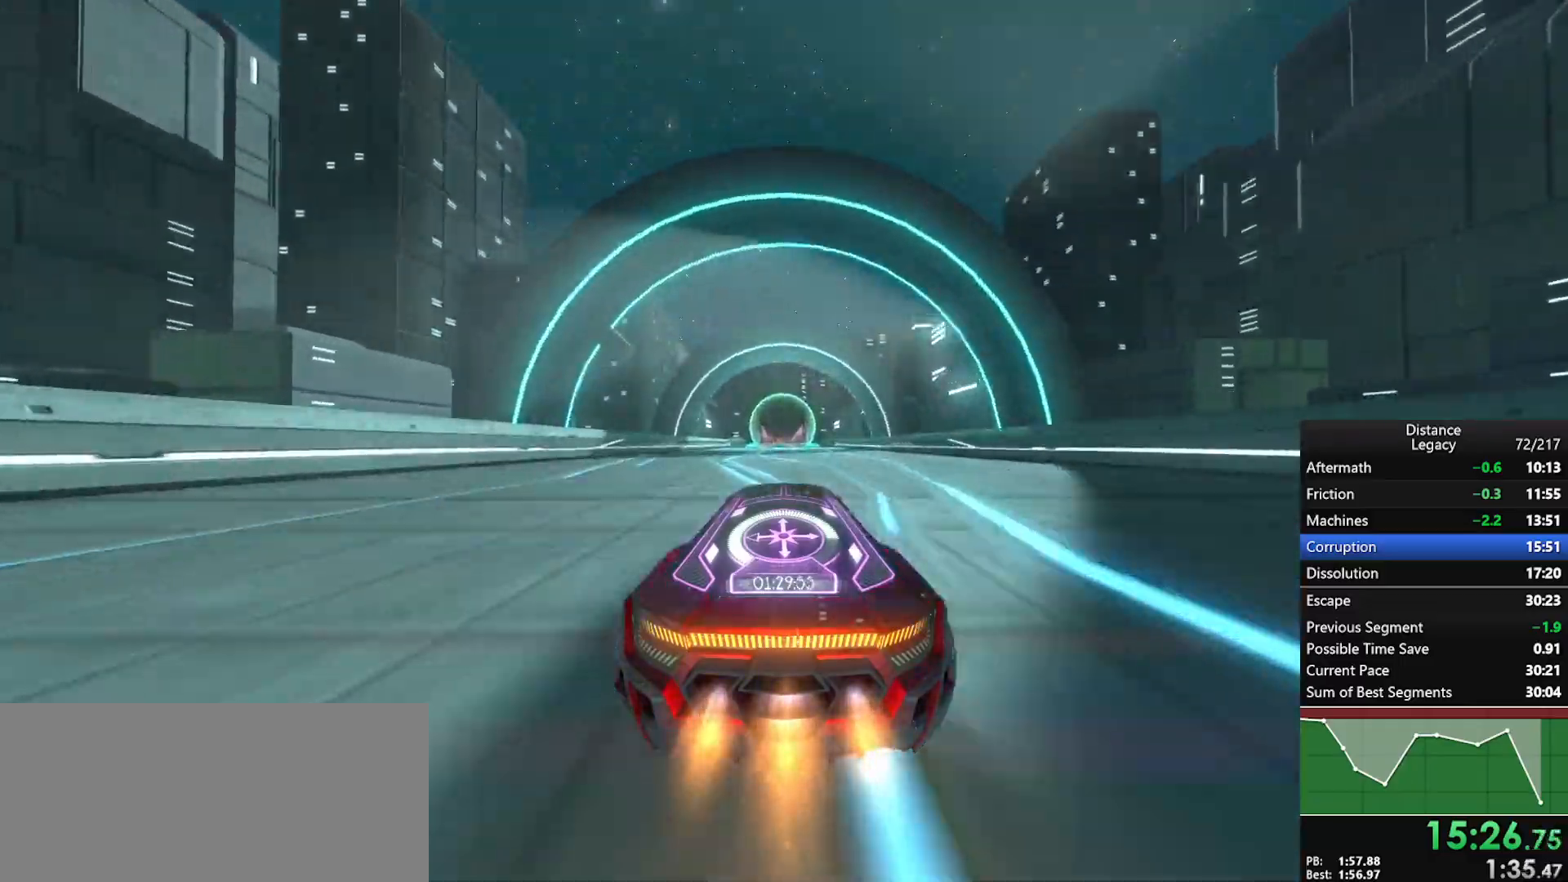
{"buttons": ["R1"], "left_stick": "center", "right_stick": "center", "events": []}
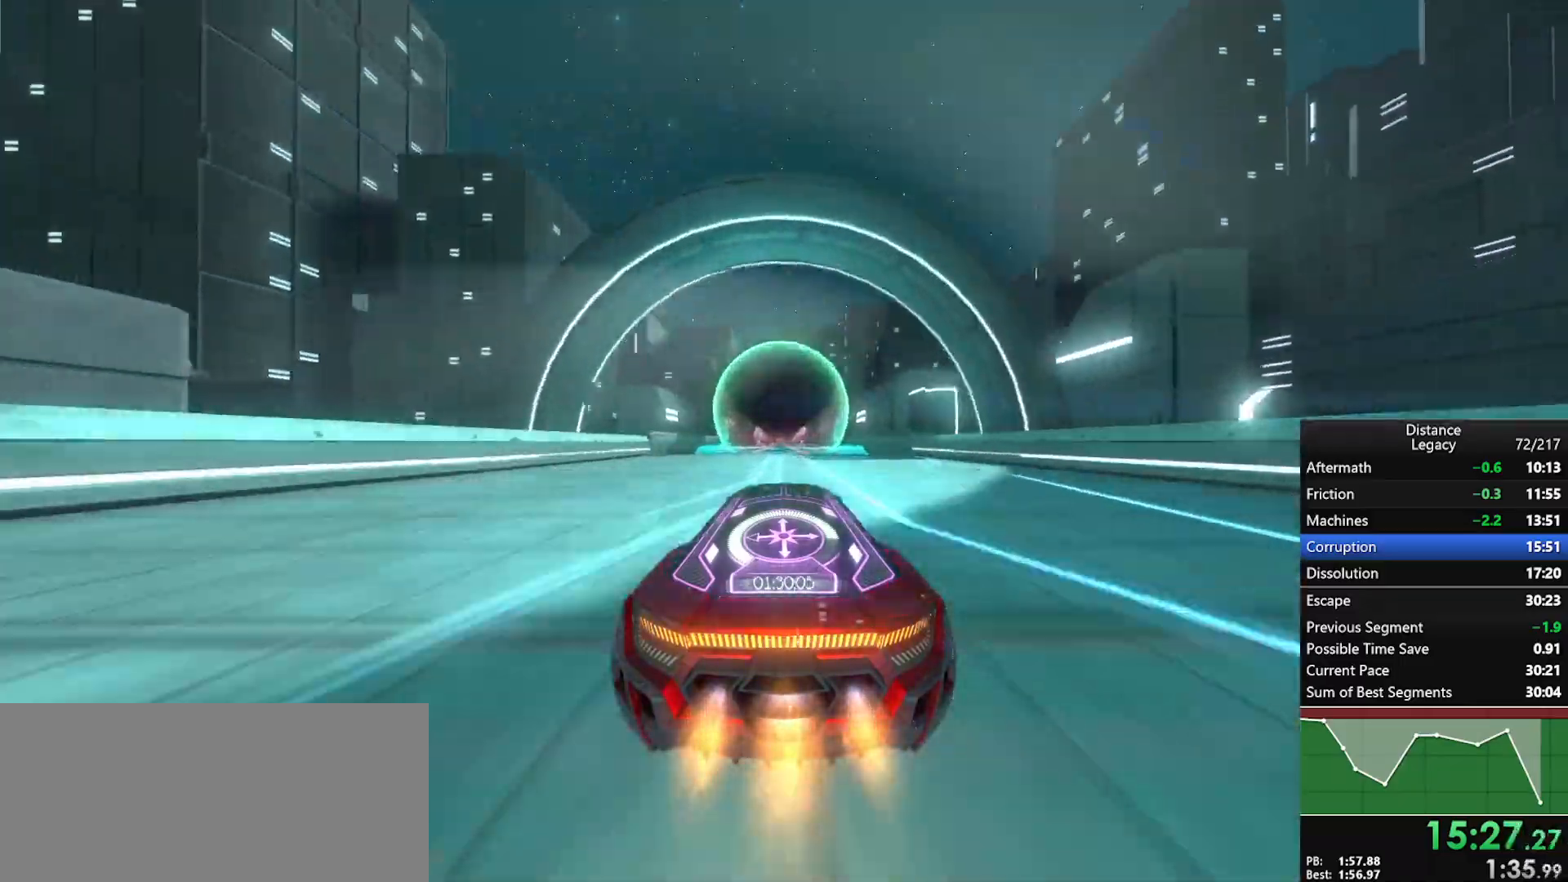
{"buttons": ["R1"], "left_stick": "center", "right_stick": "center", "events": []}
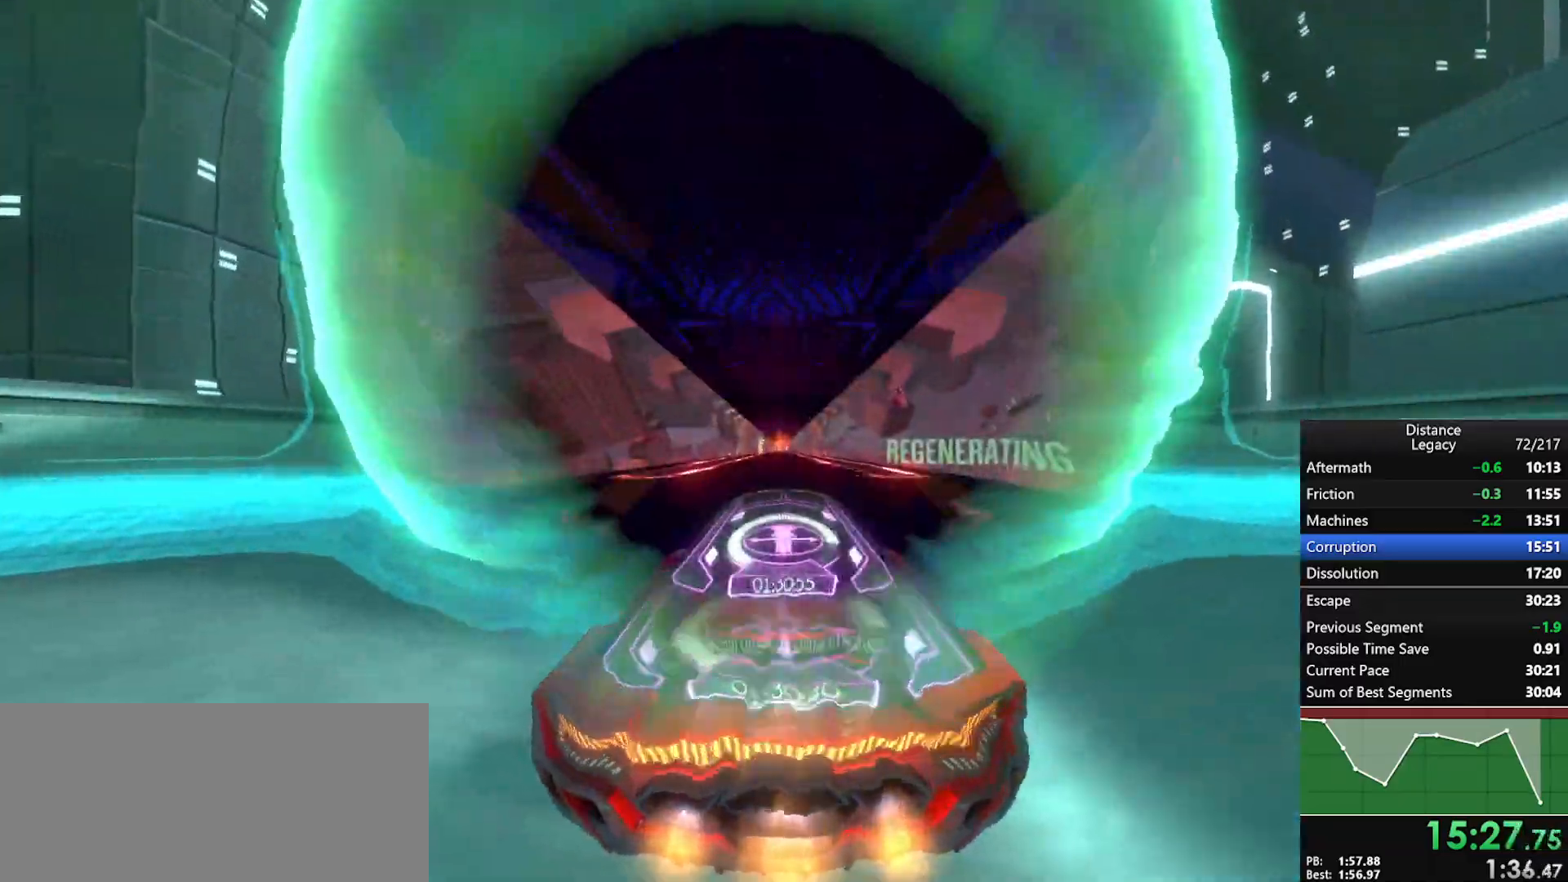
{"buttons": ["R1"], "left_stick": "right", "right_stick": "center", "events": [[450, "left_stick", "right"]]}
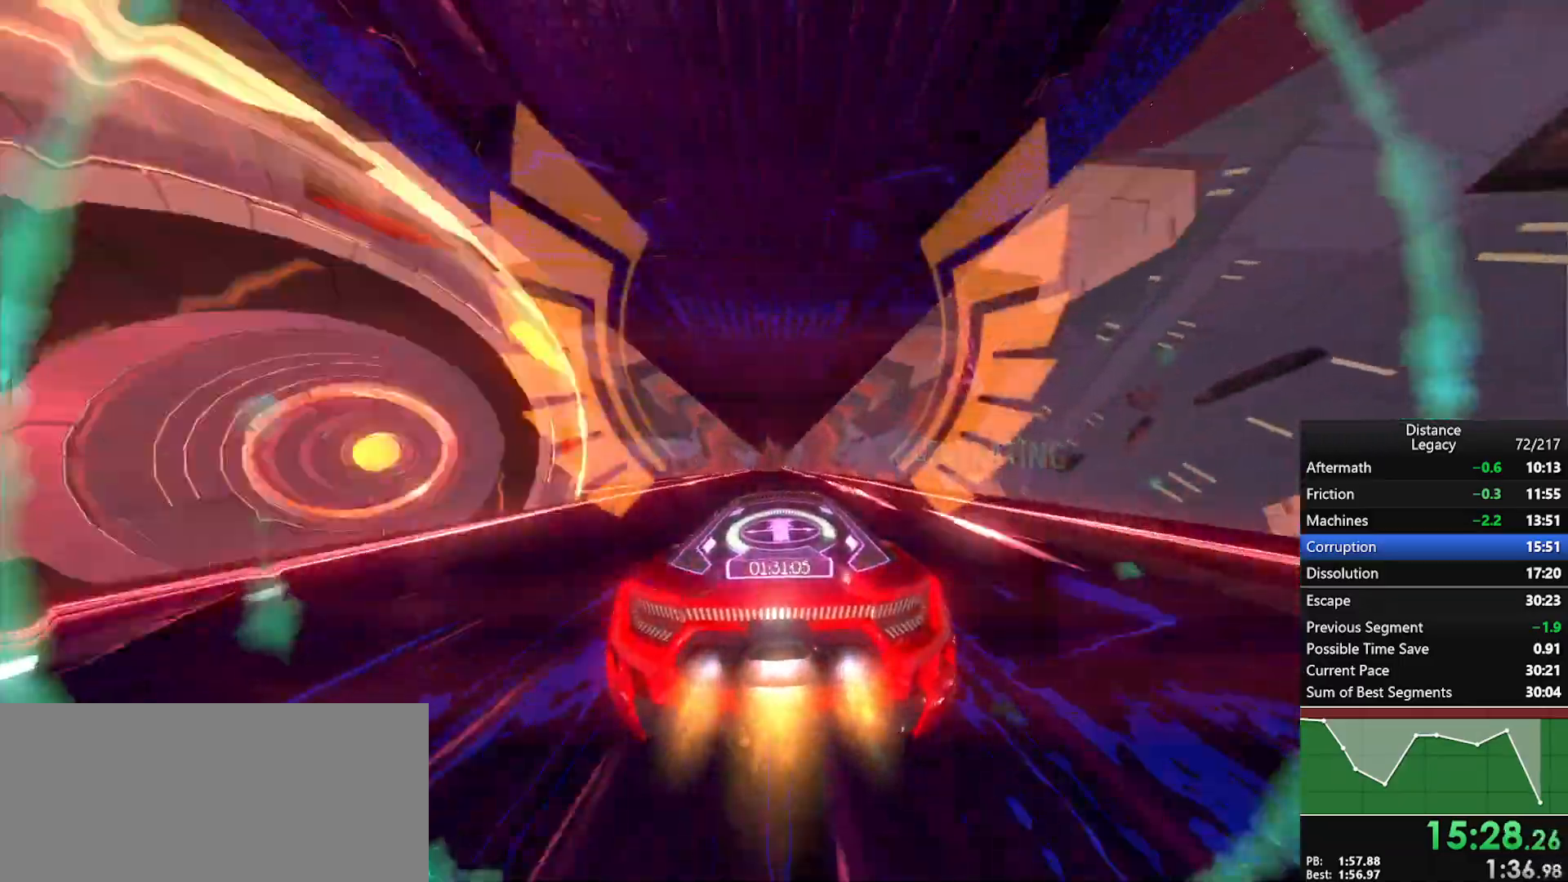
{"buttons": ["R1"], "left_stick": "center", "right_stick": "center", "events": [[17, "left_stick", "center"]]}
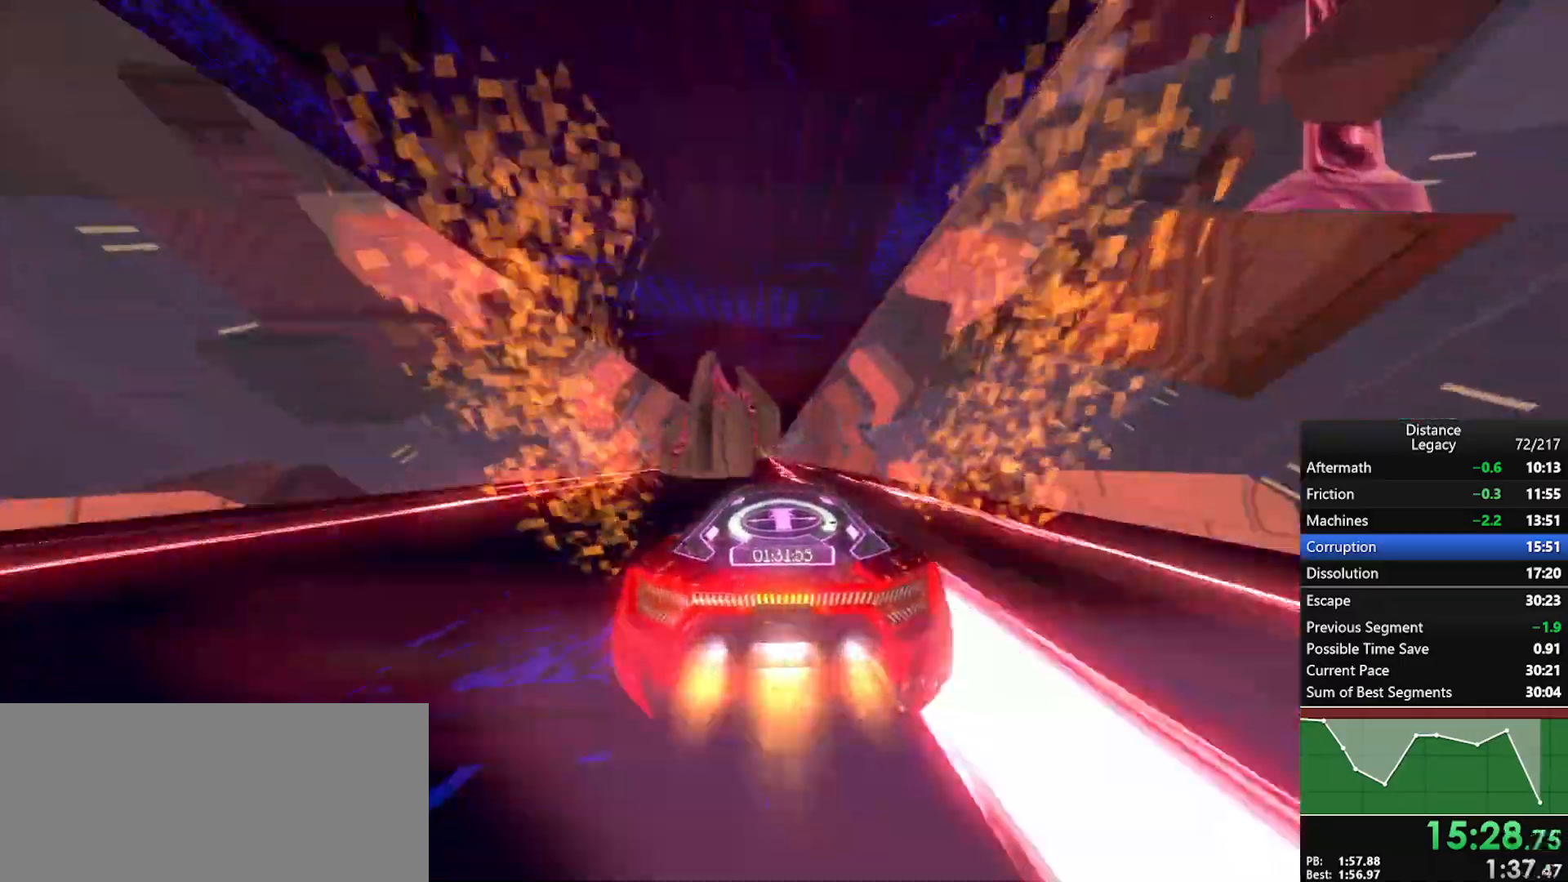
{"buttons": ["R1"], "left_stick": "right", "right_stick": "center", "events": [[133, "left_stick", "down-left"], [317, "left_stick", "center"], [500, "left_stick", "right"]]}
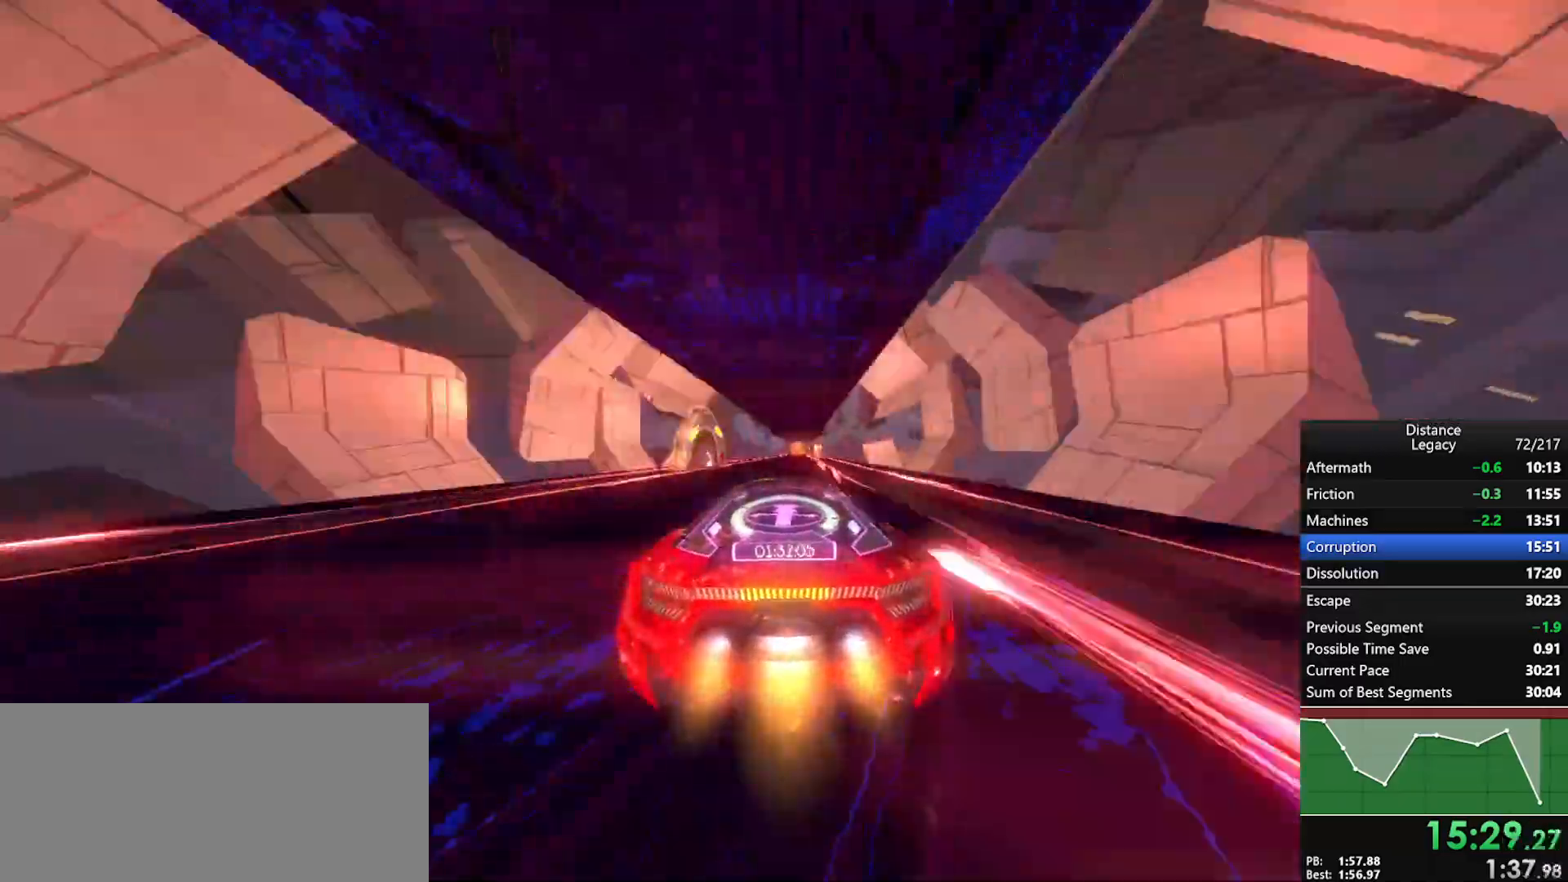
{"buttons": ["R1"], "left_stick": "center", "right_stick": "center", "events": [[100, "left_stick", "center"]]}
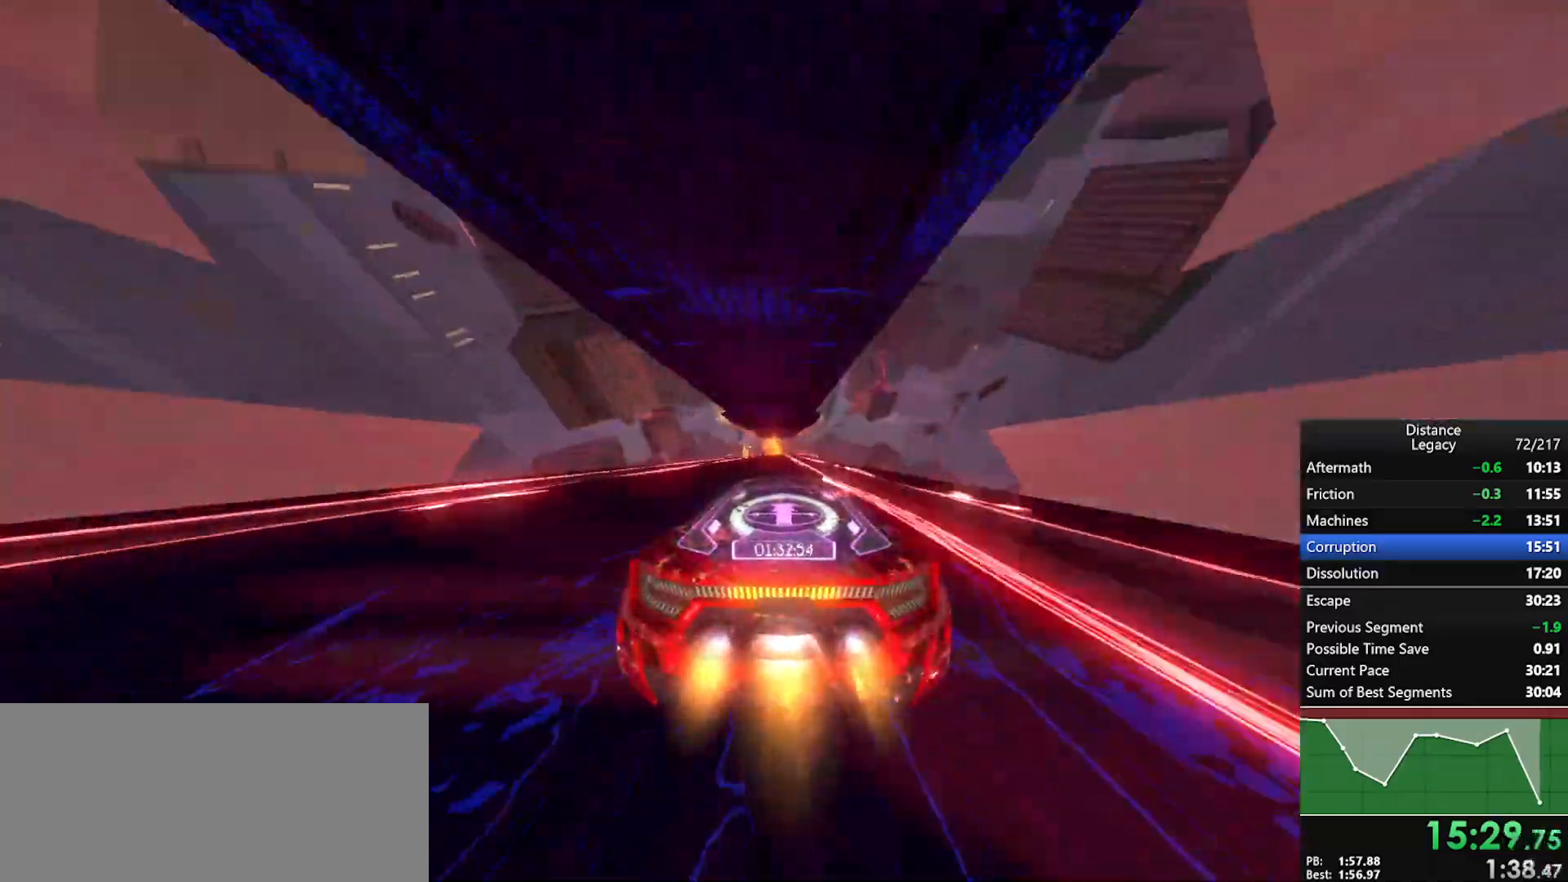
{"buttons": ["R1"], "left_stick": "center", "right_stick": "center", "events": [[50, "left_stick", "up-right"], [133, "left_stick", "center"]]}
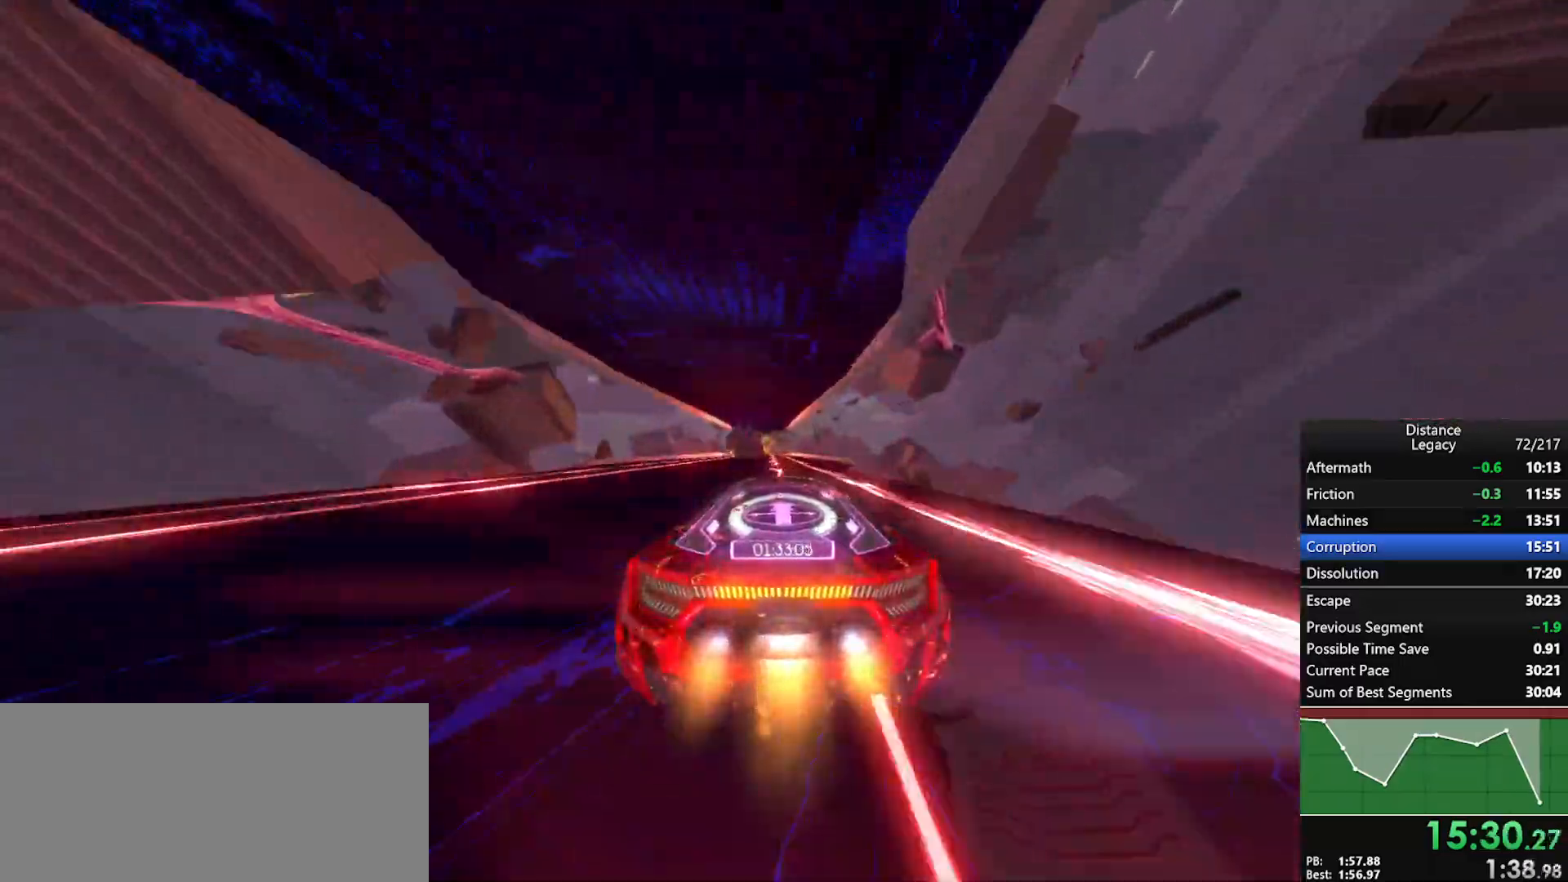
{"buttons": ["R1"], "left_stick": "down-left", "right_stick": "center", "events": [[133, "left_stick", "down-left"], [200, "left_stick", "center"], [367, "left_stick", "down-left"]]}
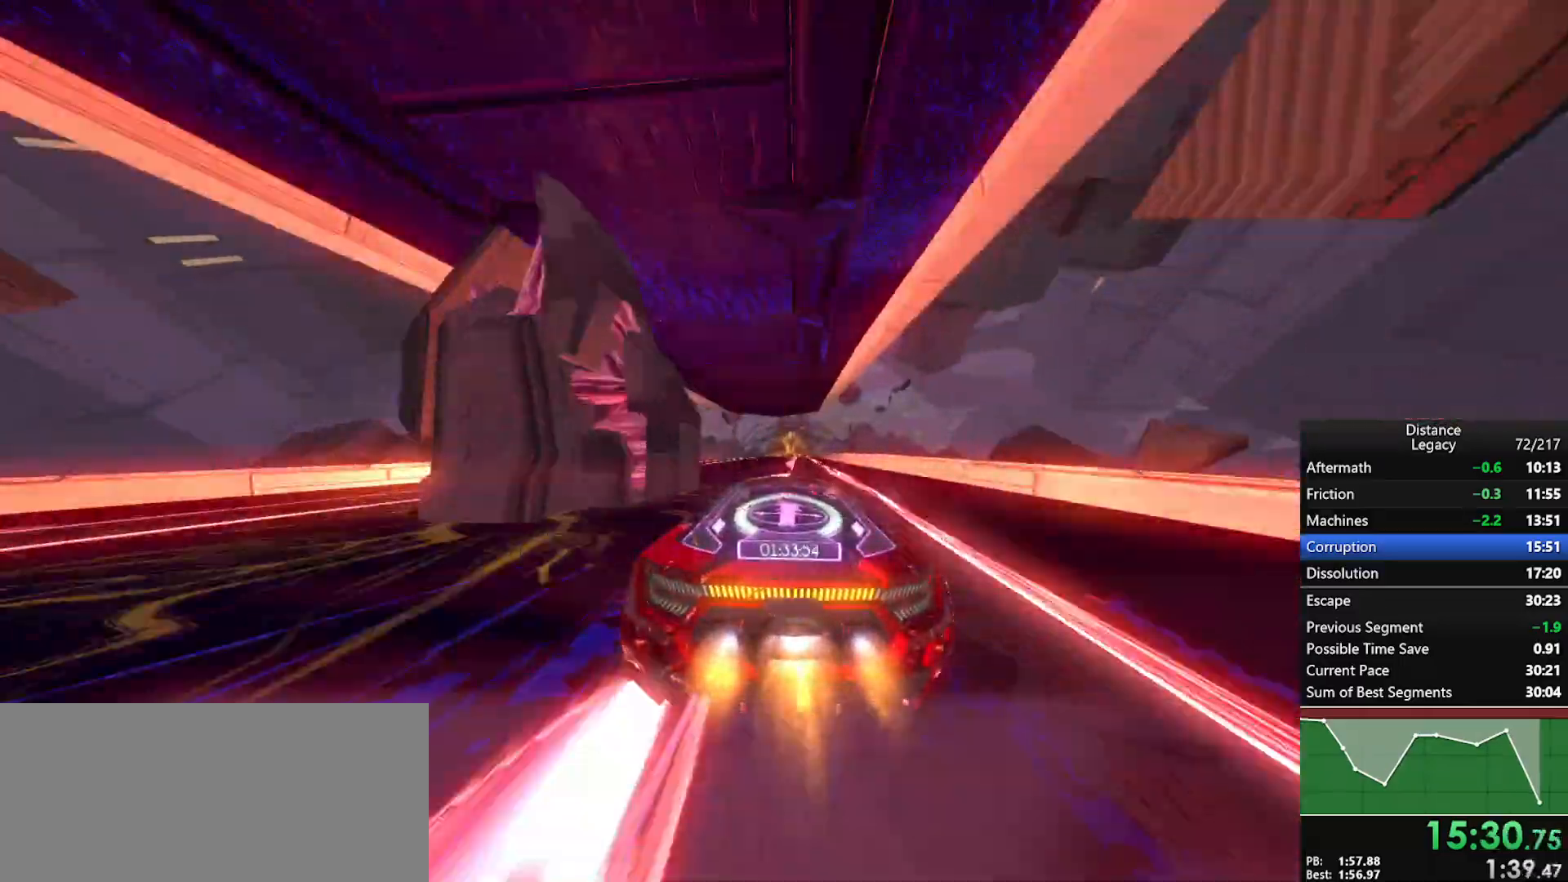
{"buttons": ["R1"], "left_stick": "center", "right_stick": "center", "events": [[33, "left_stick", "center"], [383, "left_stick", "up-right"], [467, "left_stick", "center"]]}
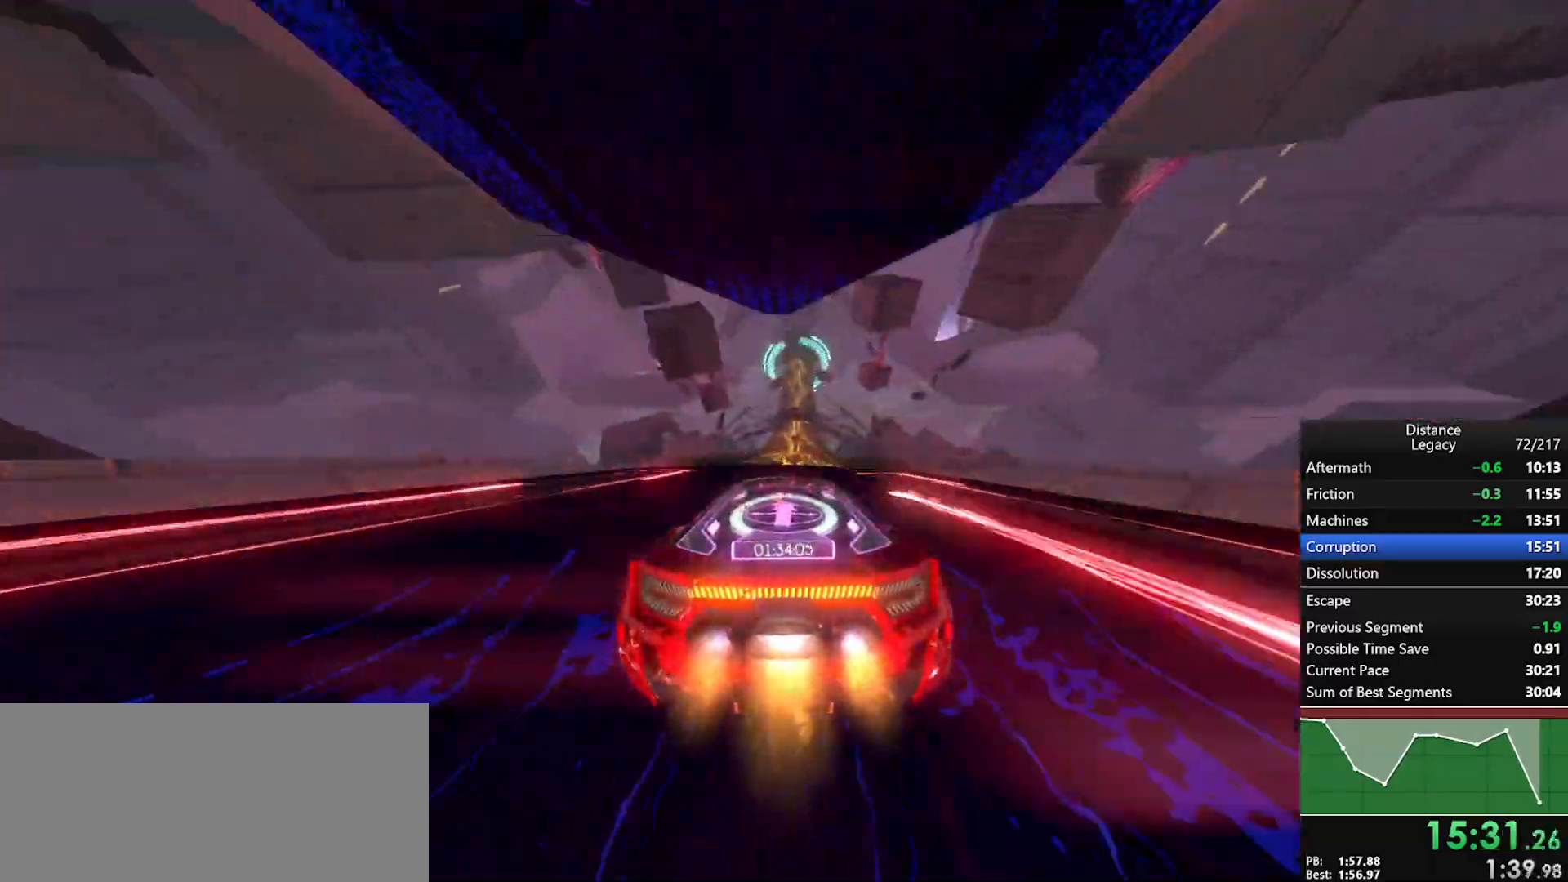
{"buttons": ["L1", "R1"], "left_stick": "center", "right_stick": "up", "events": [[250, "right_stick", "down"], [317, "L1", "down"], [433, "right_stick", "up"]]}
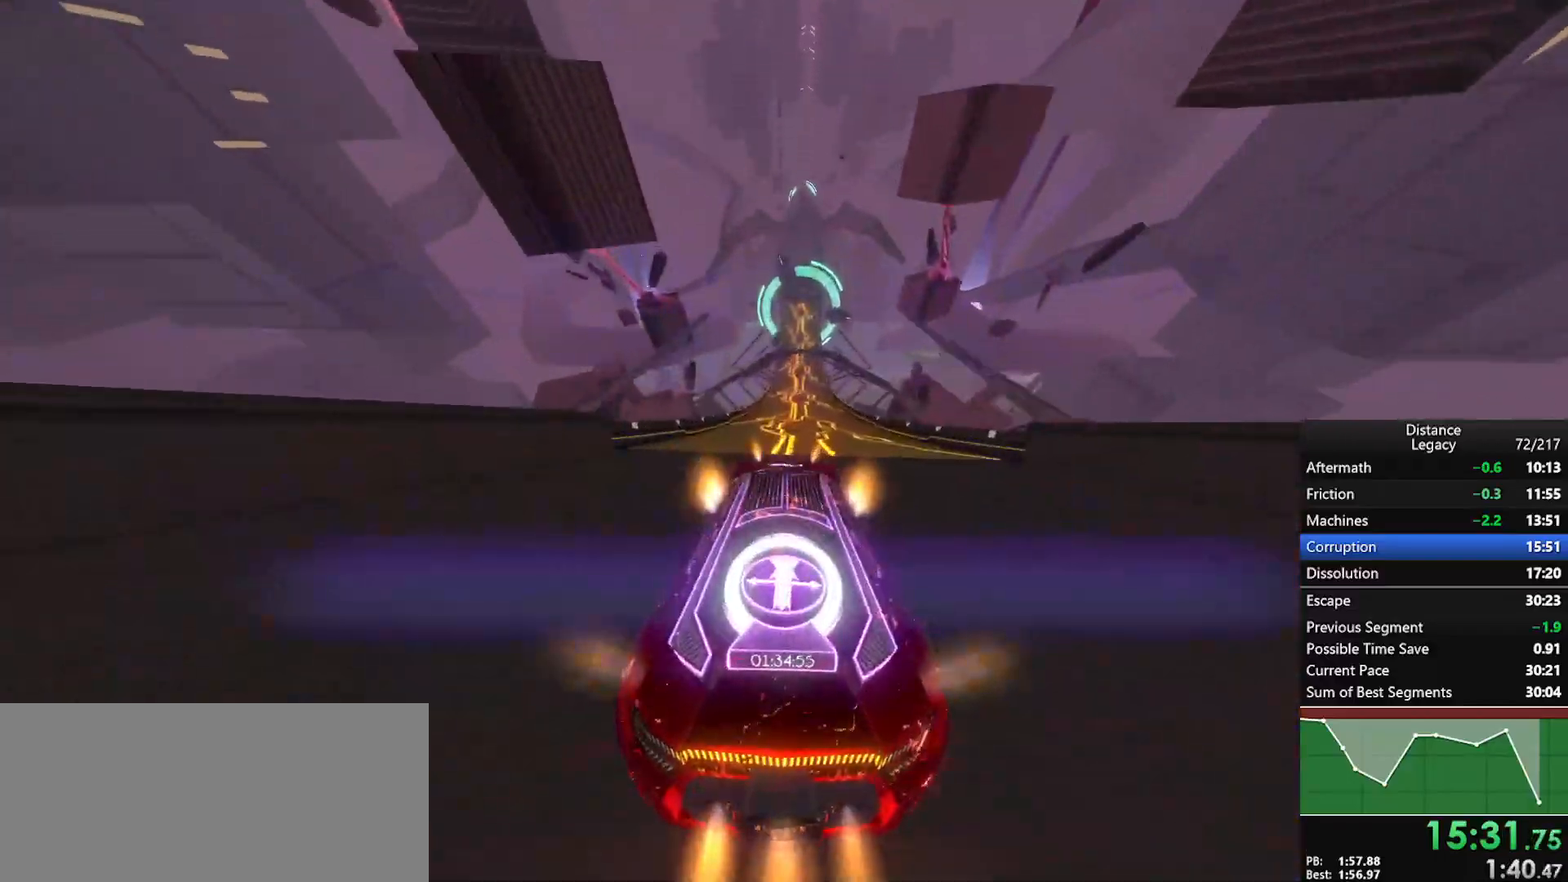
{"buttons": ["R1"], "left_stick": "center", "right_stick": "center", "events": [[33, "right_stick", "center"], [67, "L1", "up"]]}
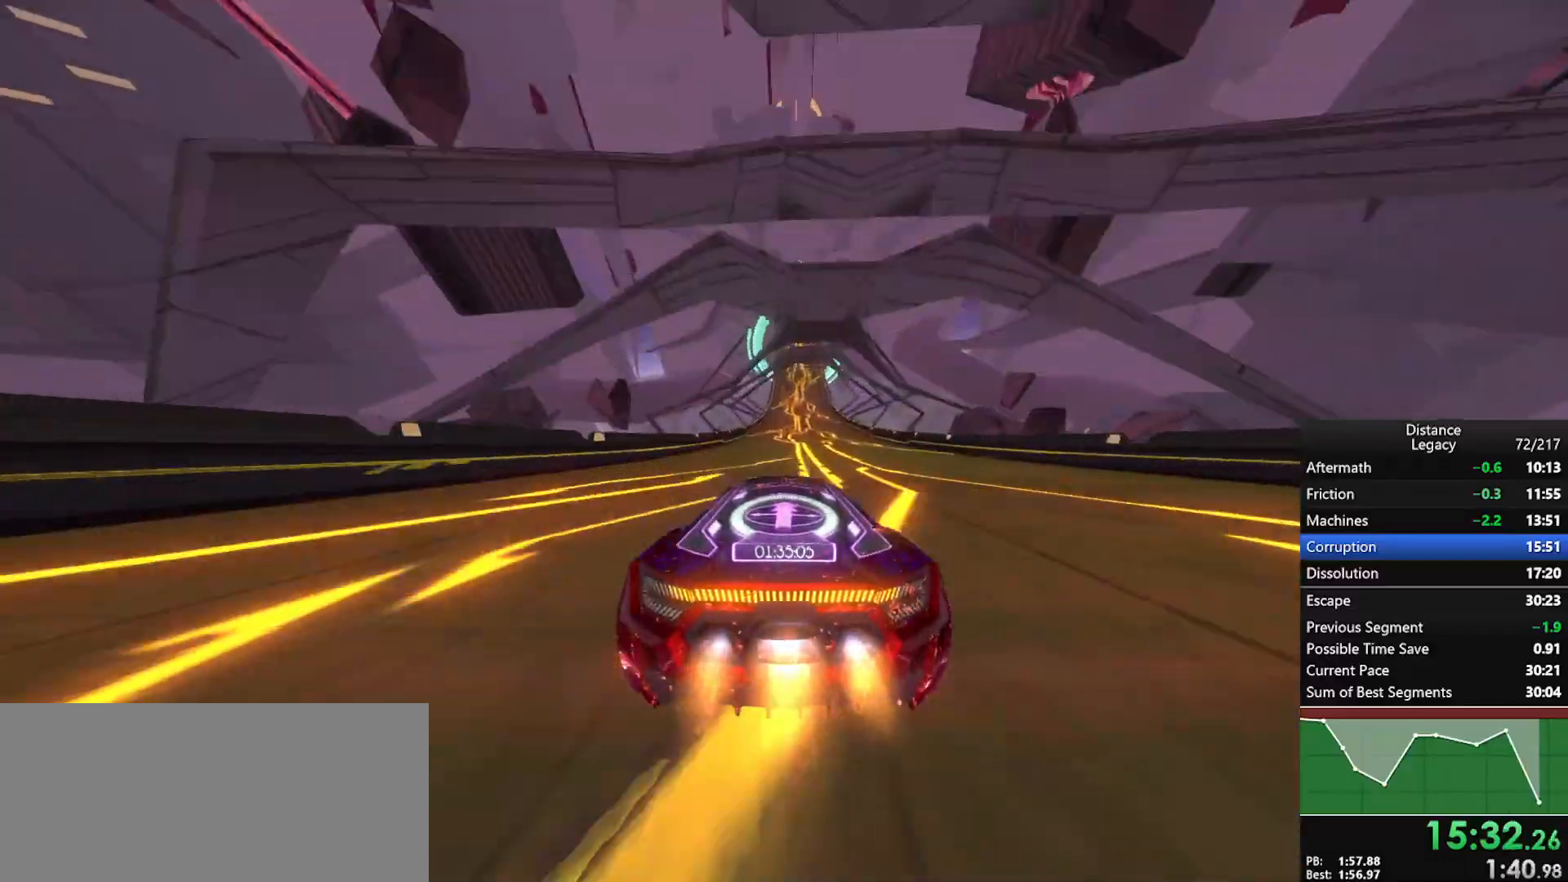
{"buttons": ["R1"], "left_stick": "center", "right_stick": "center", "events": []}
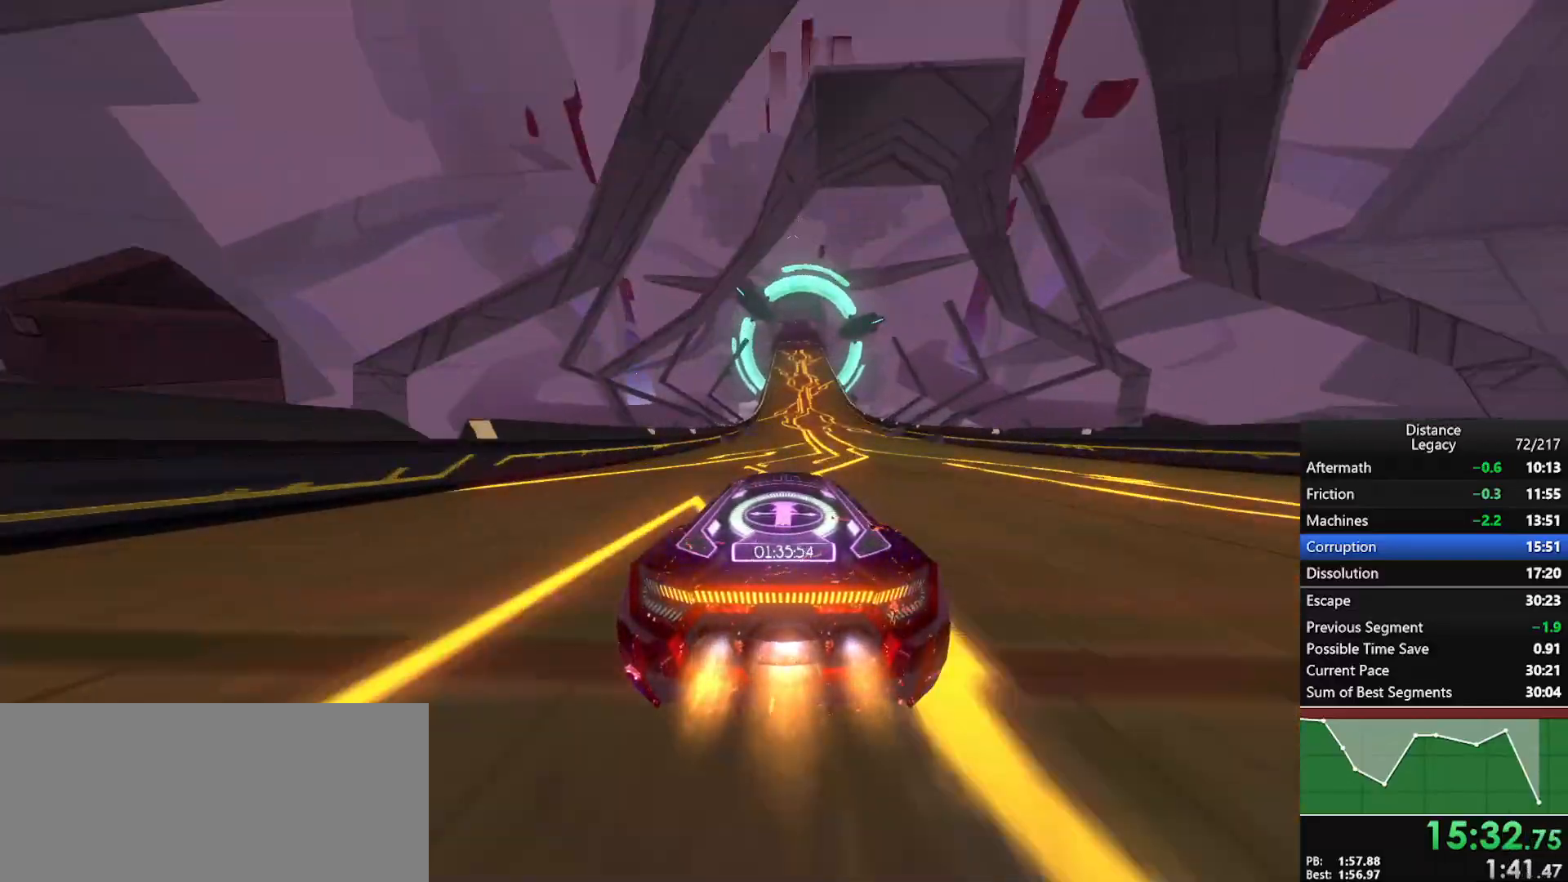
{"buttons": ["R1"], "left_stick": "center", "right_stick": "center", "events": [[83, "left_stick", "up-right"], [200, "left_stick", "center"], [367, "left_stick", "up-right"], [433, "left_stick", "center"]]}
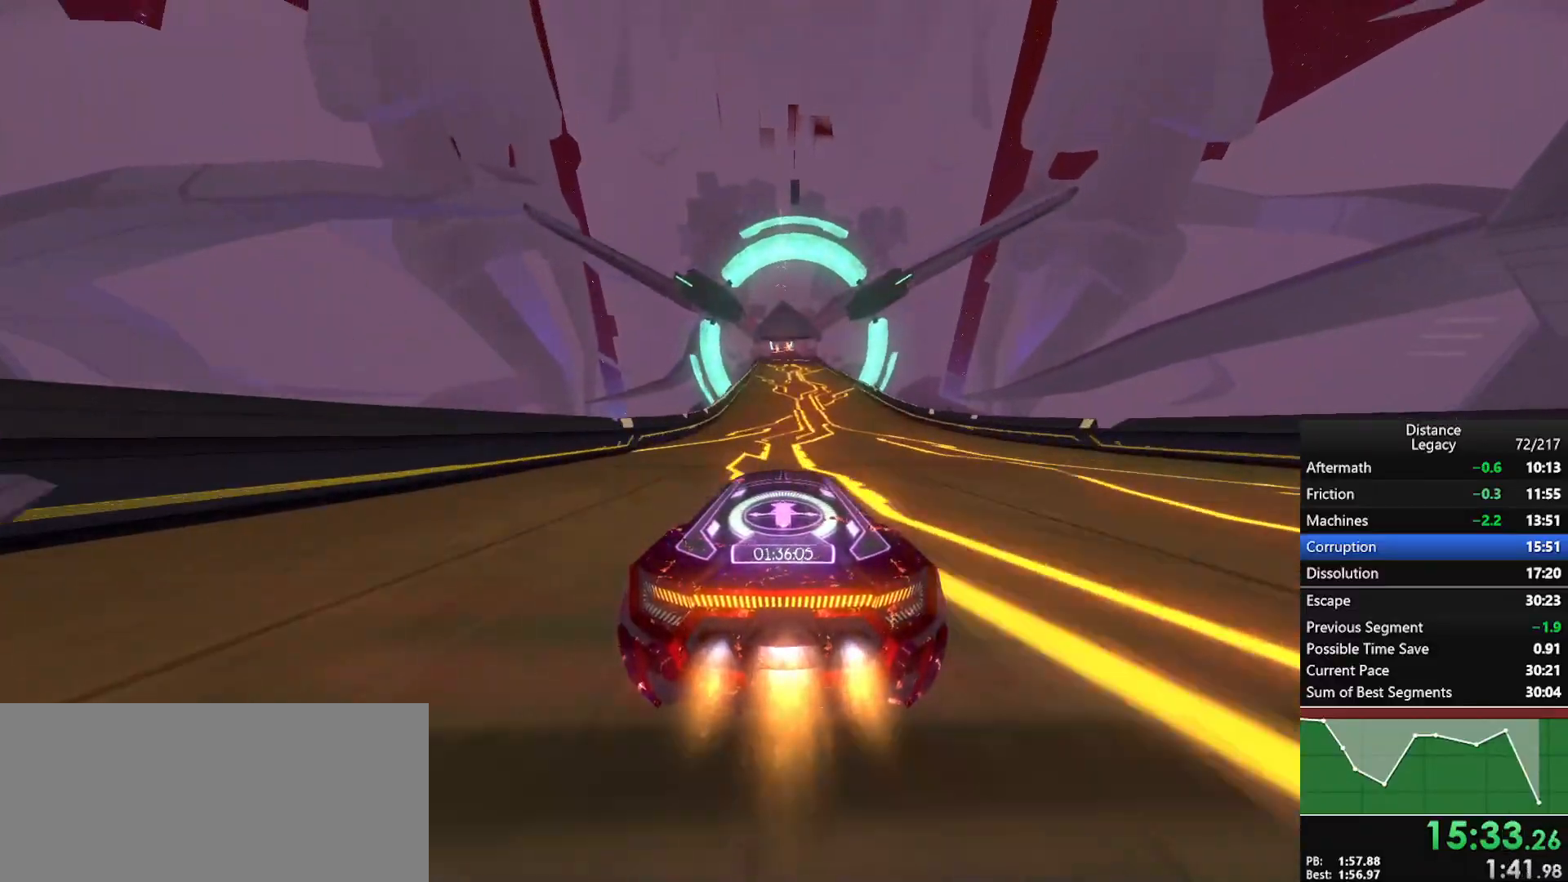
{"buttons": ["R1"], "left_stick": "center", "right_stick": "center", "events": []}
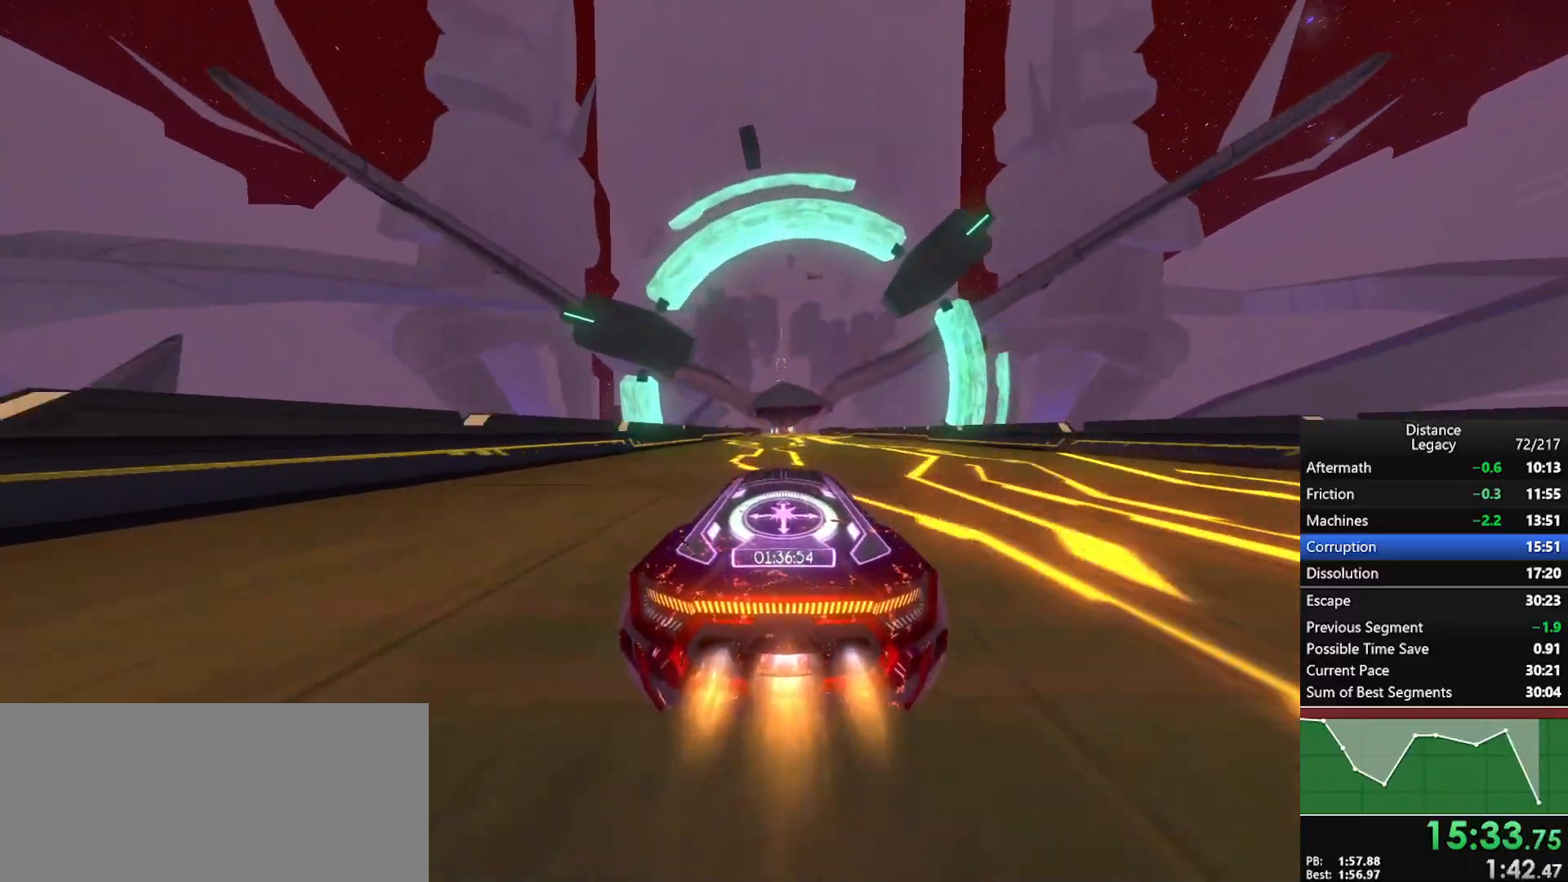
{"buttons": ["R1"], "left_stick": "center", "right_stick": "center", "events": []}
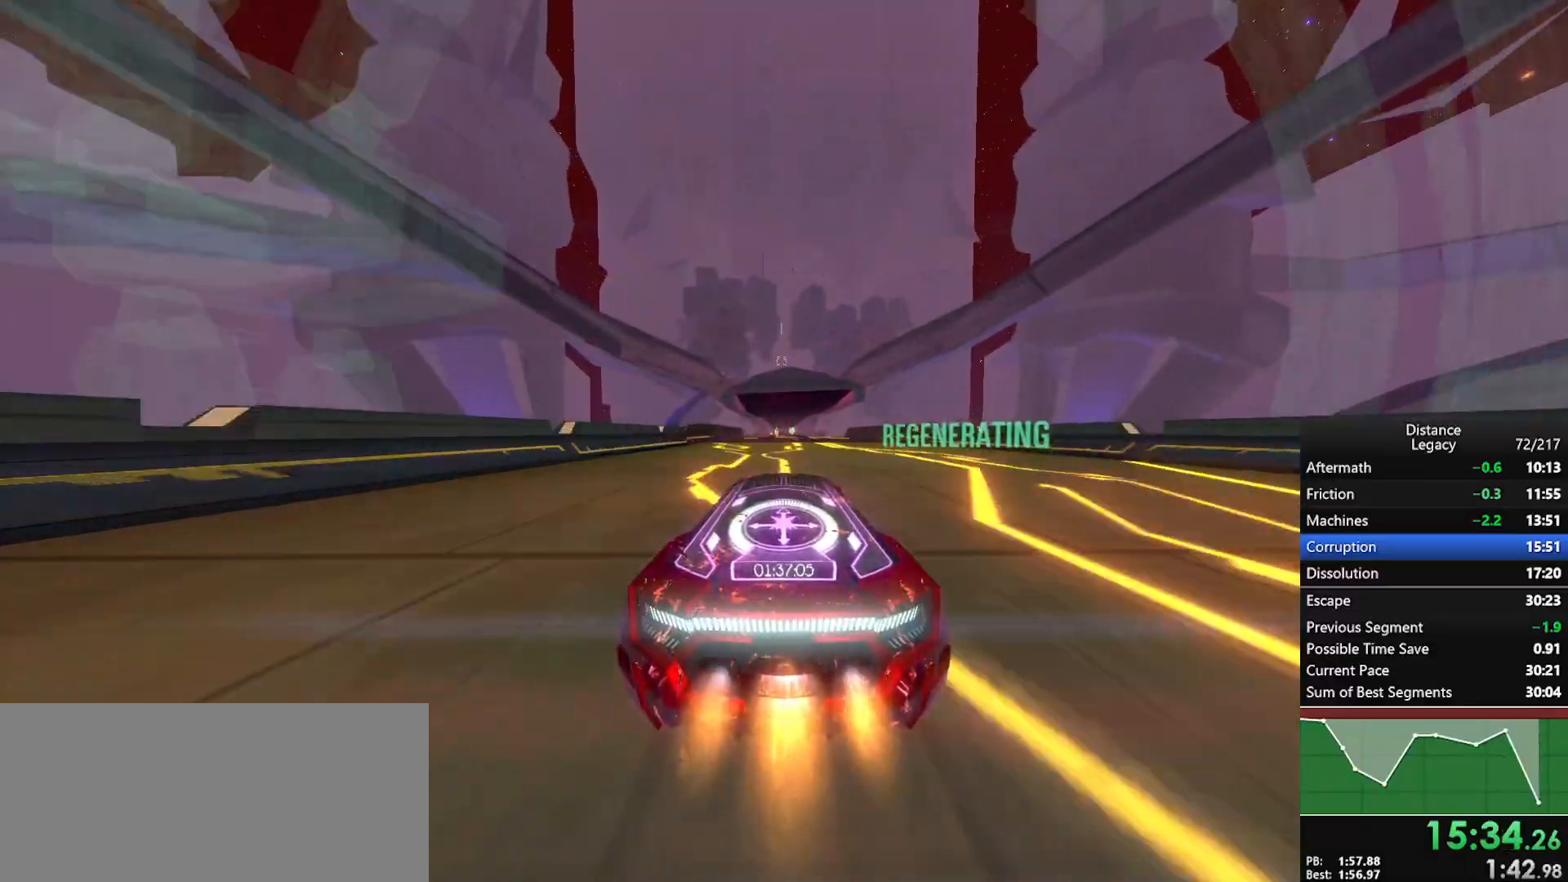
{"buttons": ["R1"], "left_stick": "center", "right_stick": "center", "events": []}
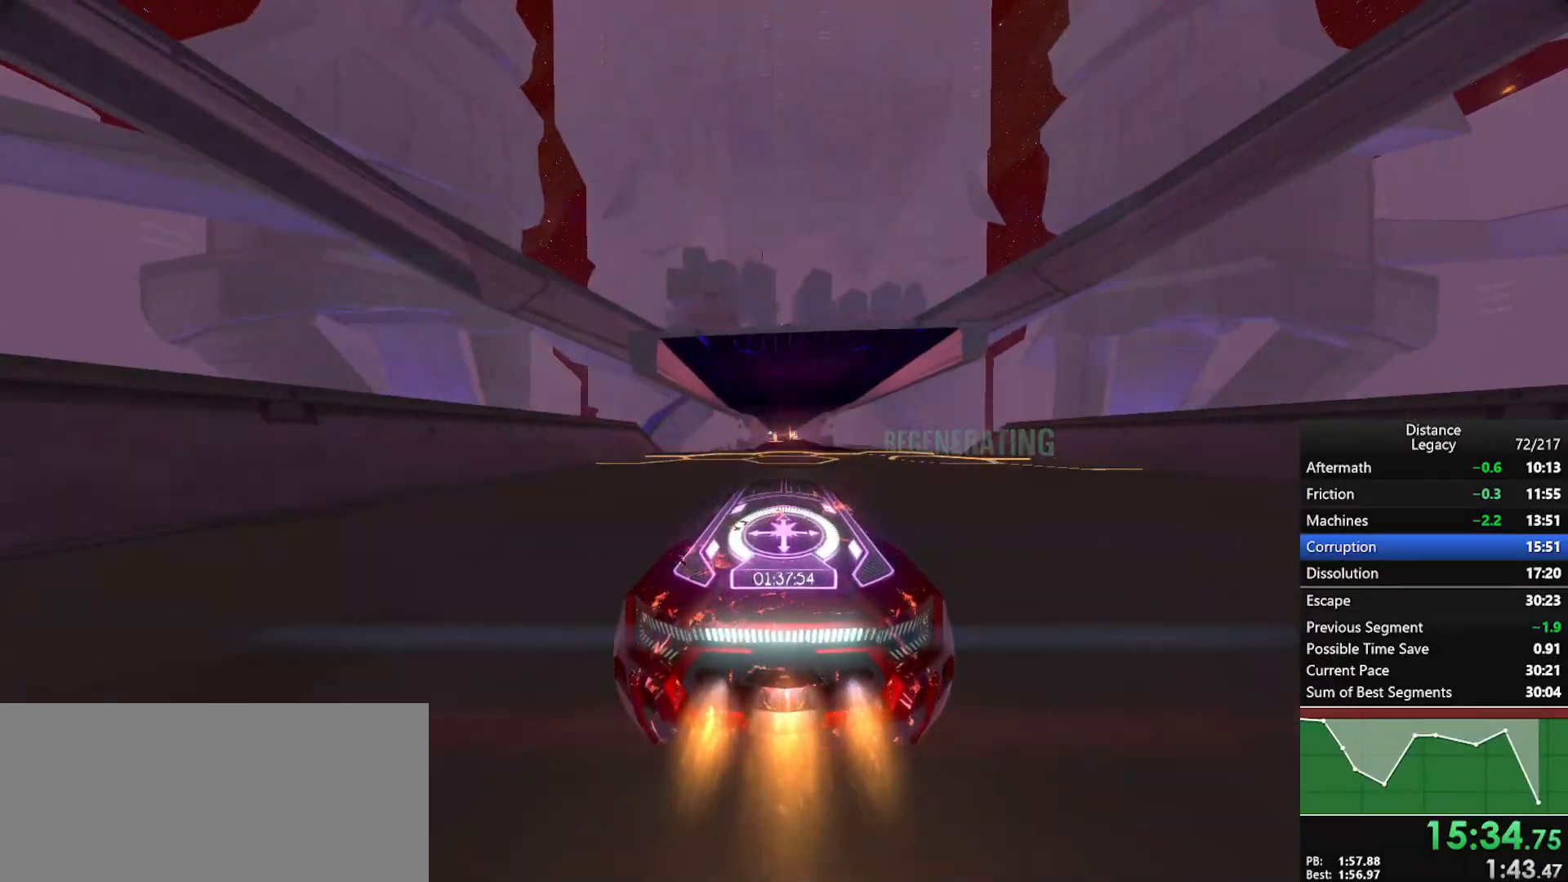
{"buttons": ["L1", "R1"], "left_stick": "center", "right_stick": "down", "events": [[350, "right_stick", "down"], [400, "L1", "down"]]}
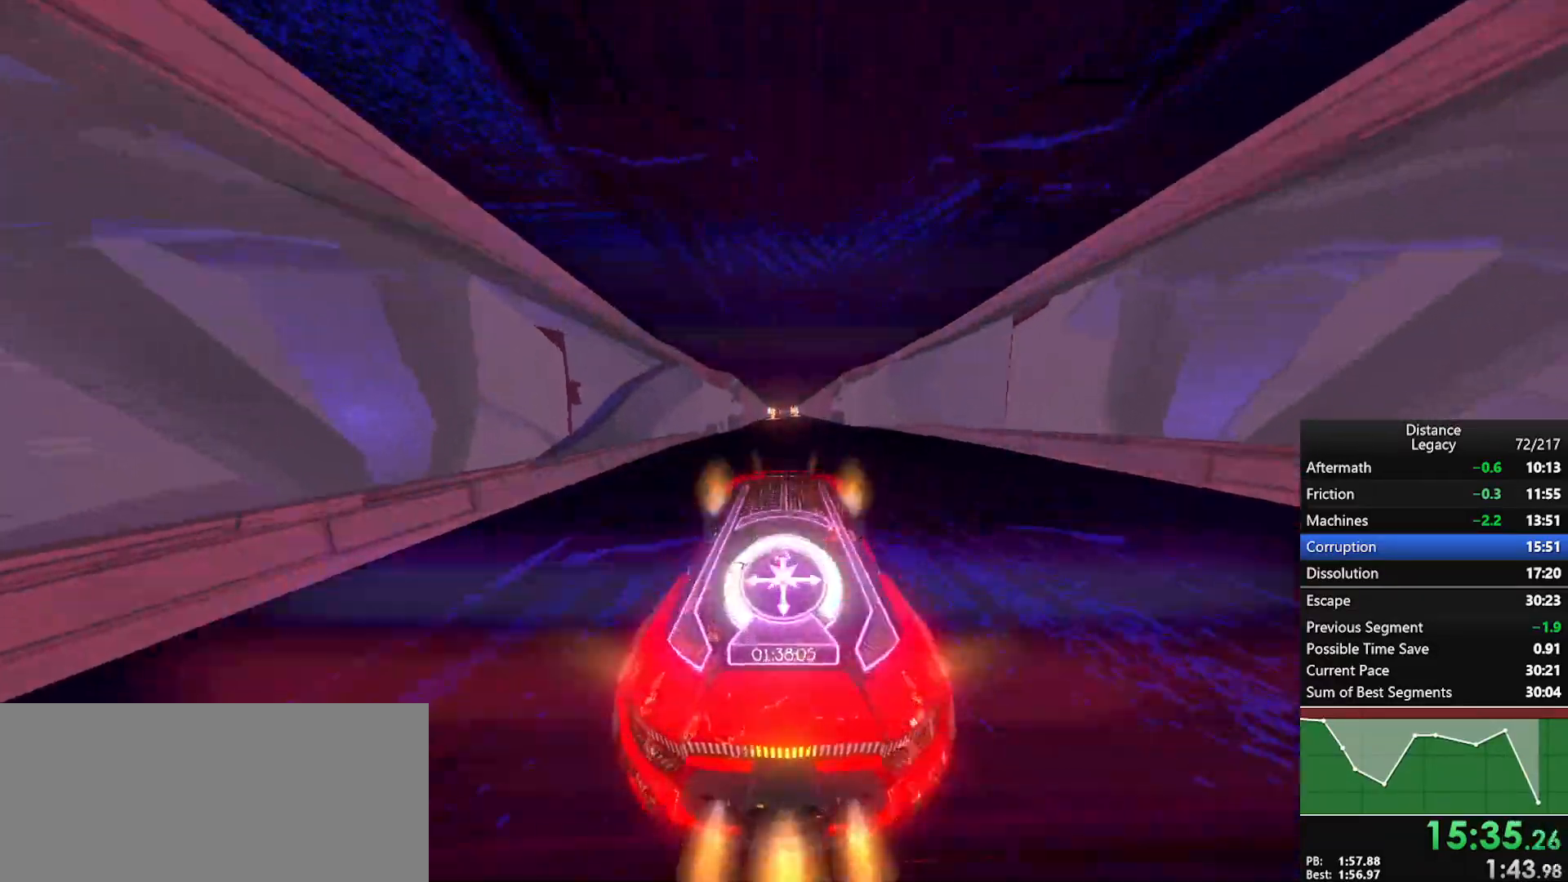
{"buttons": ["R1"], "left_stick": "center", "right_stick": "center", "events": [[33, "right_stick", "up"], [217, "right_stick", "center"], [300, "left_stick", "down-left"], [317, "L1", "up"], [367, "left_stick", "center"]]}
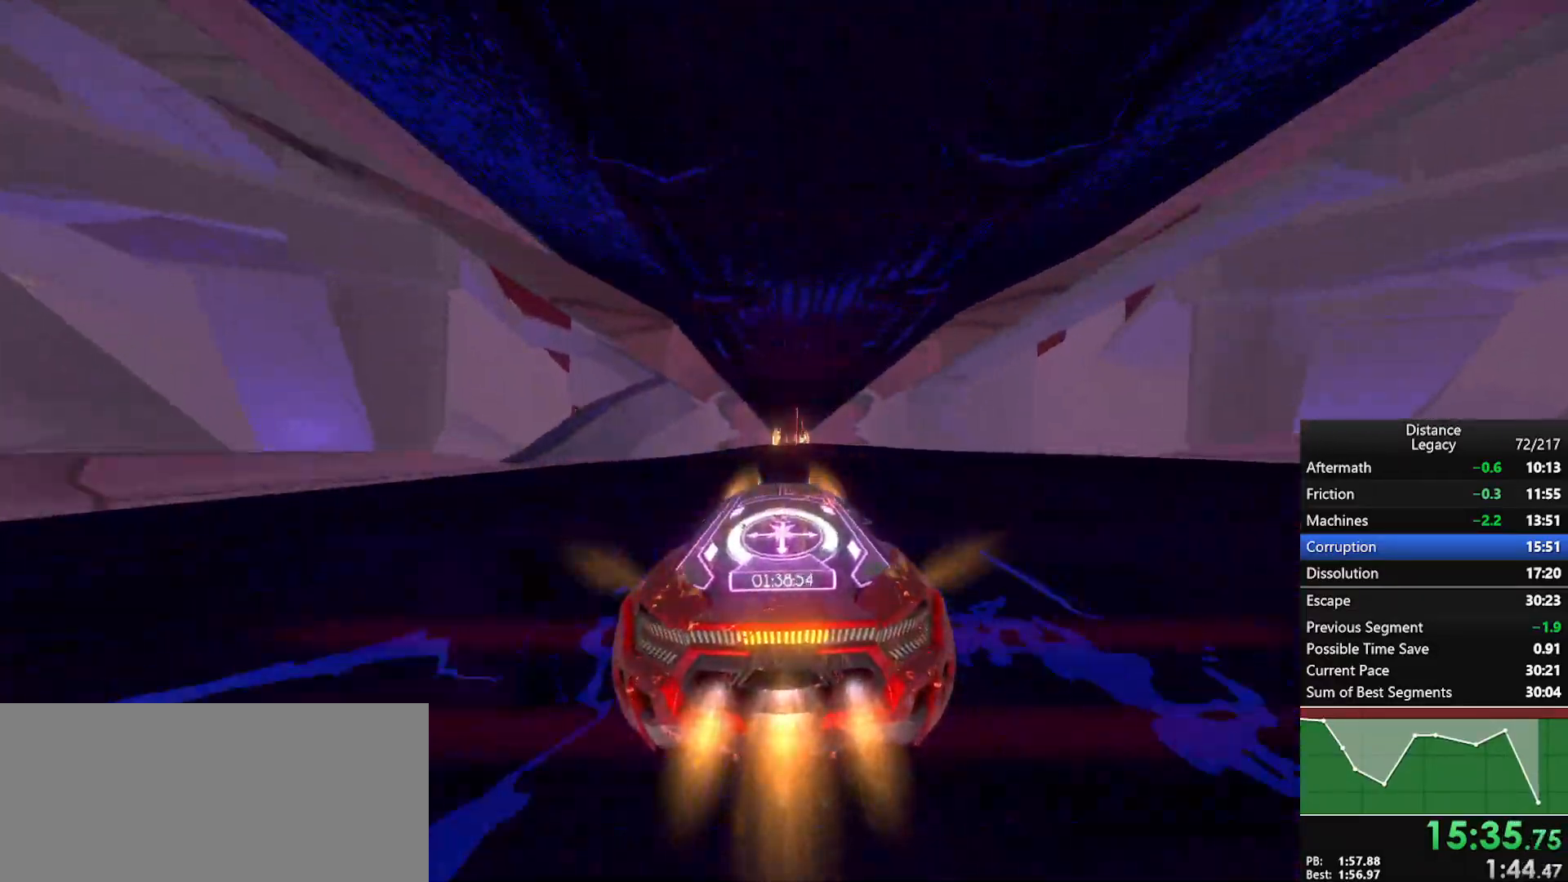
{"buttons": ["R1"], "left_stick": "center", "right_stick": "center", "events": []}